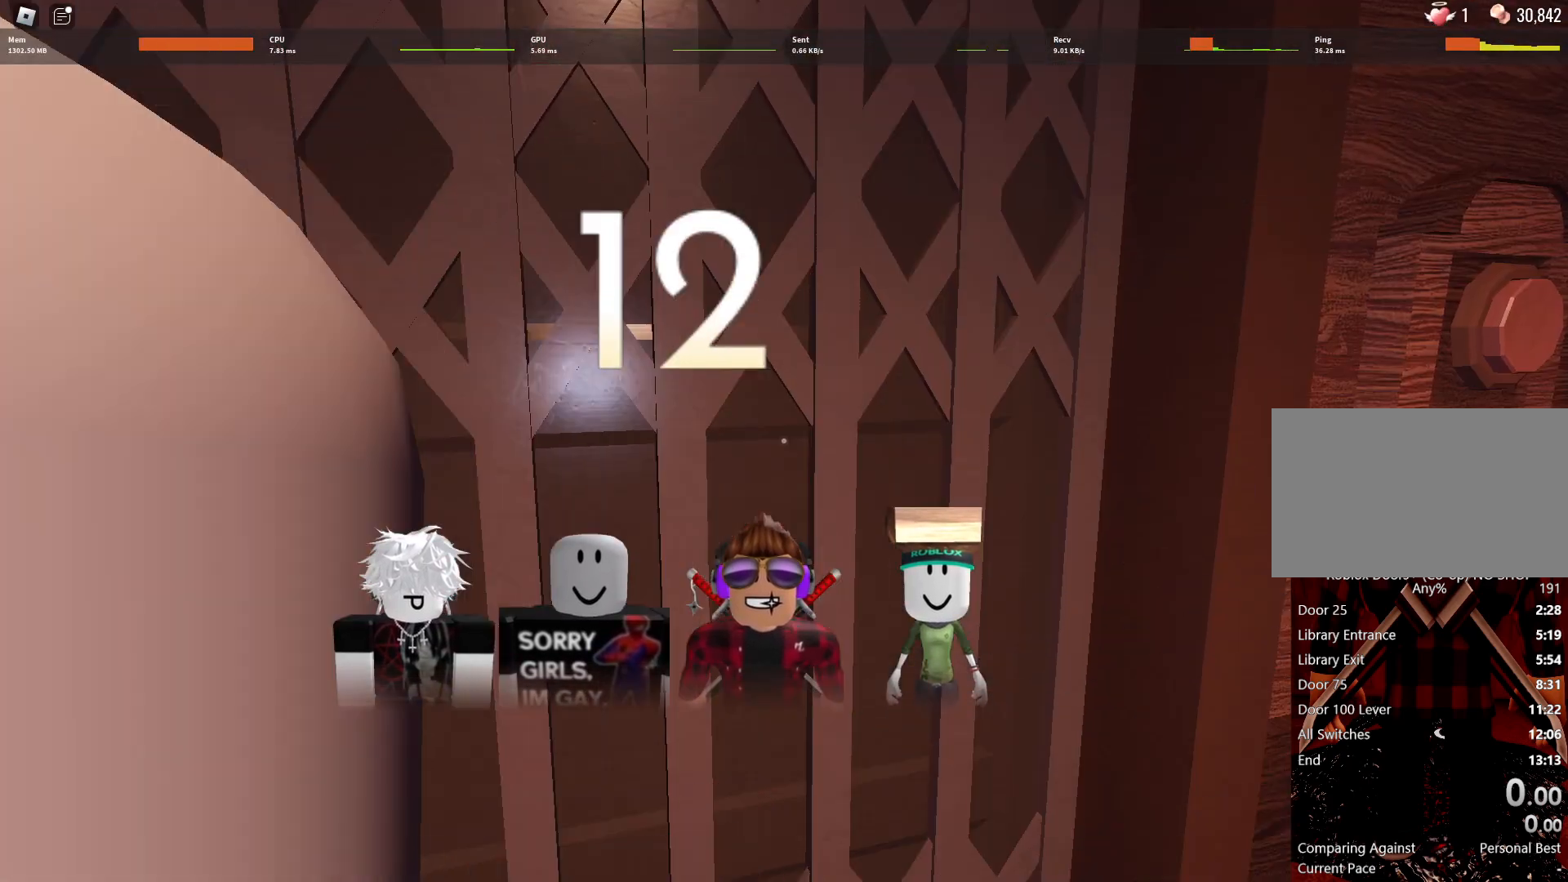
Gameplay with keyboard and mouse; each line is a JSON object with the keys and mouse buttons held at the frame after it. "events" lists presses ("down") and releases ("up") of "1", "2", "3", "4", "5", "a", "alt", "c", "caps_lock", "ctrl", "d", "e", "f", "g", "q", "r", "s", "shift", "space", "t", "tab", "v", "w", "x", "z", "mouse_left", "mouse_wheel" and "mouse_right" between this image and that frame as [ms after this image, input, new state], when the widget could be followed in between. "mouse_left", "mouse_wheel", "mouse_right" = the "left", "wheel", "right" buttons of the "mouse" list. No other keys are recorded. "wheel" means that the mouse wheel is clicked or scrolled. Not read: mouse_move.
{"keys": ["w"], "mouse": [], "events": [[500, "w", "down"]]}
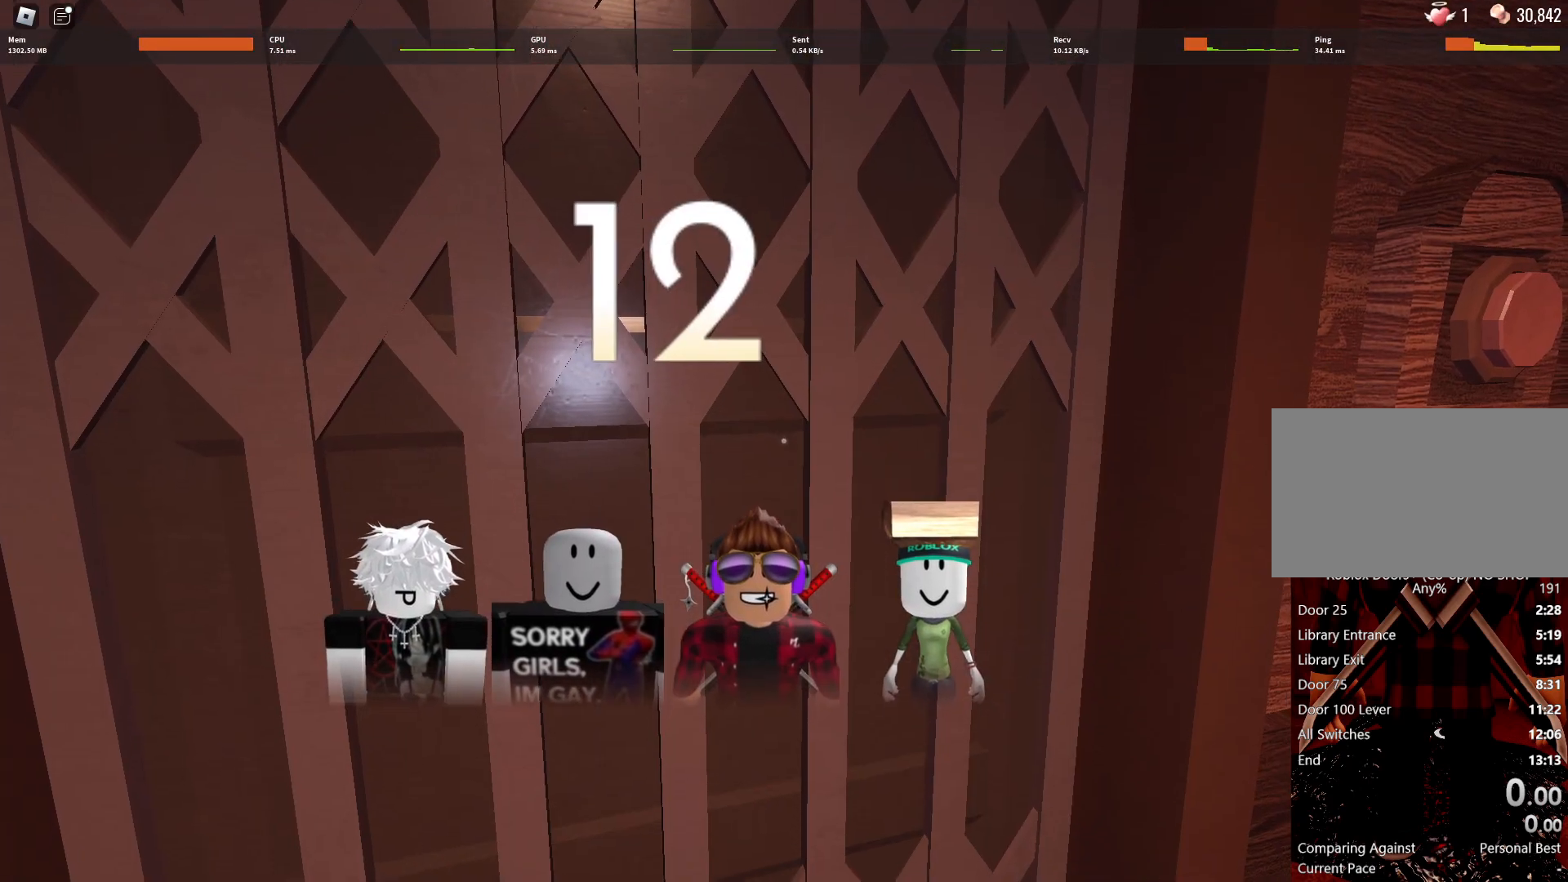
{"keys": [], "mouse": ["left", "right"], "events": [[100, "w", "up"], [367, "mouse_left", "down"], [367, "mouse_right", "down"]]}
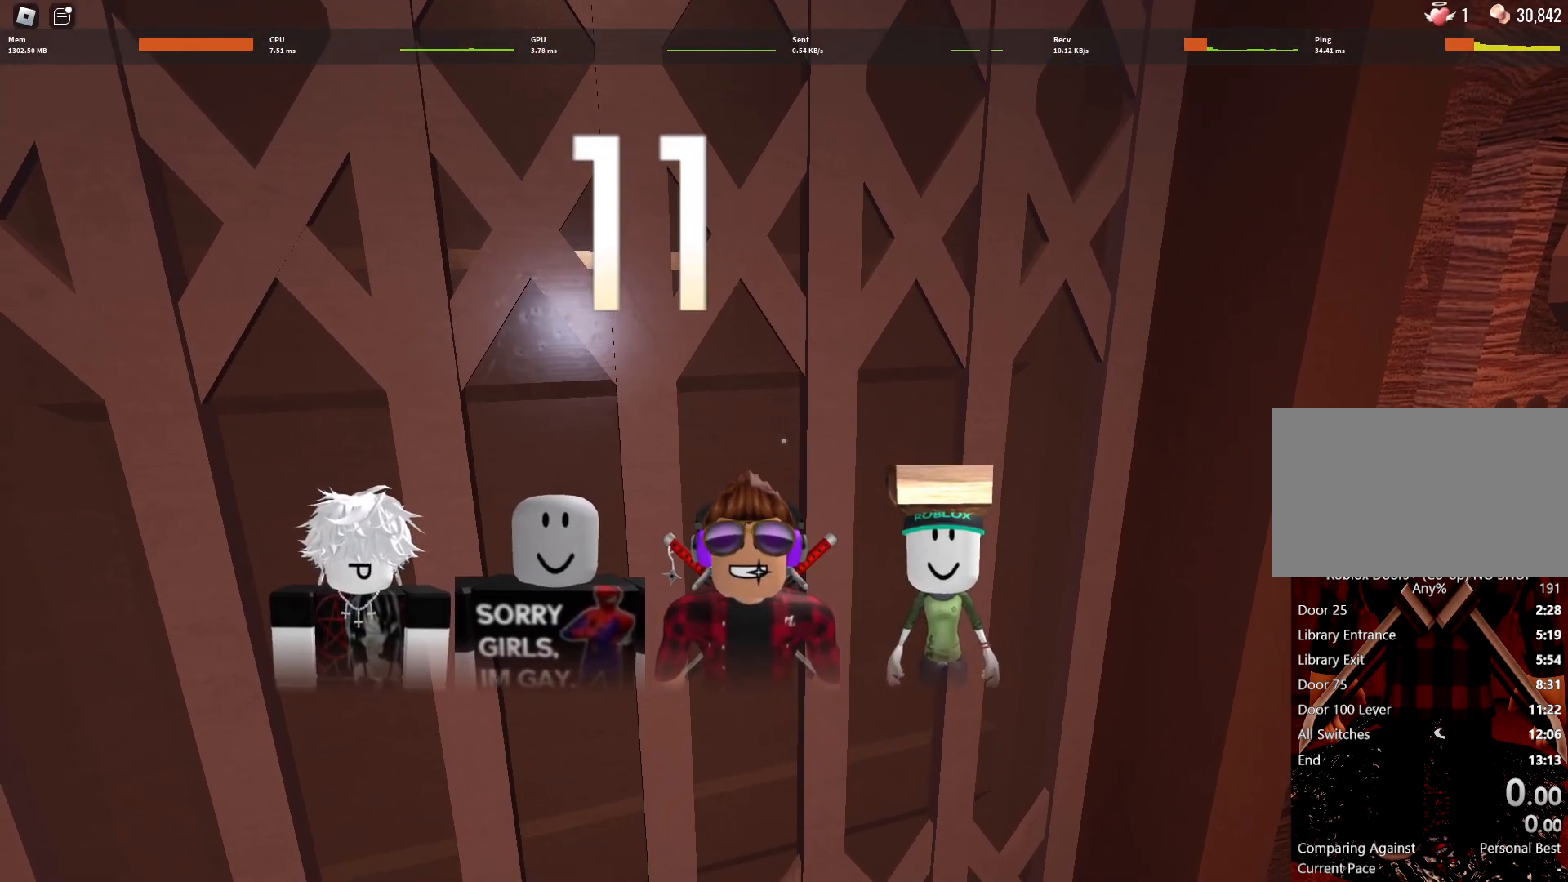
{"keys": [], "mouse": [], "events": [[17, "mouse_left", "up"], [17, "mouse_right", "up"]]}
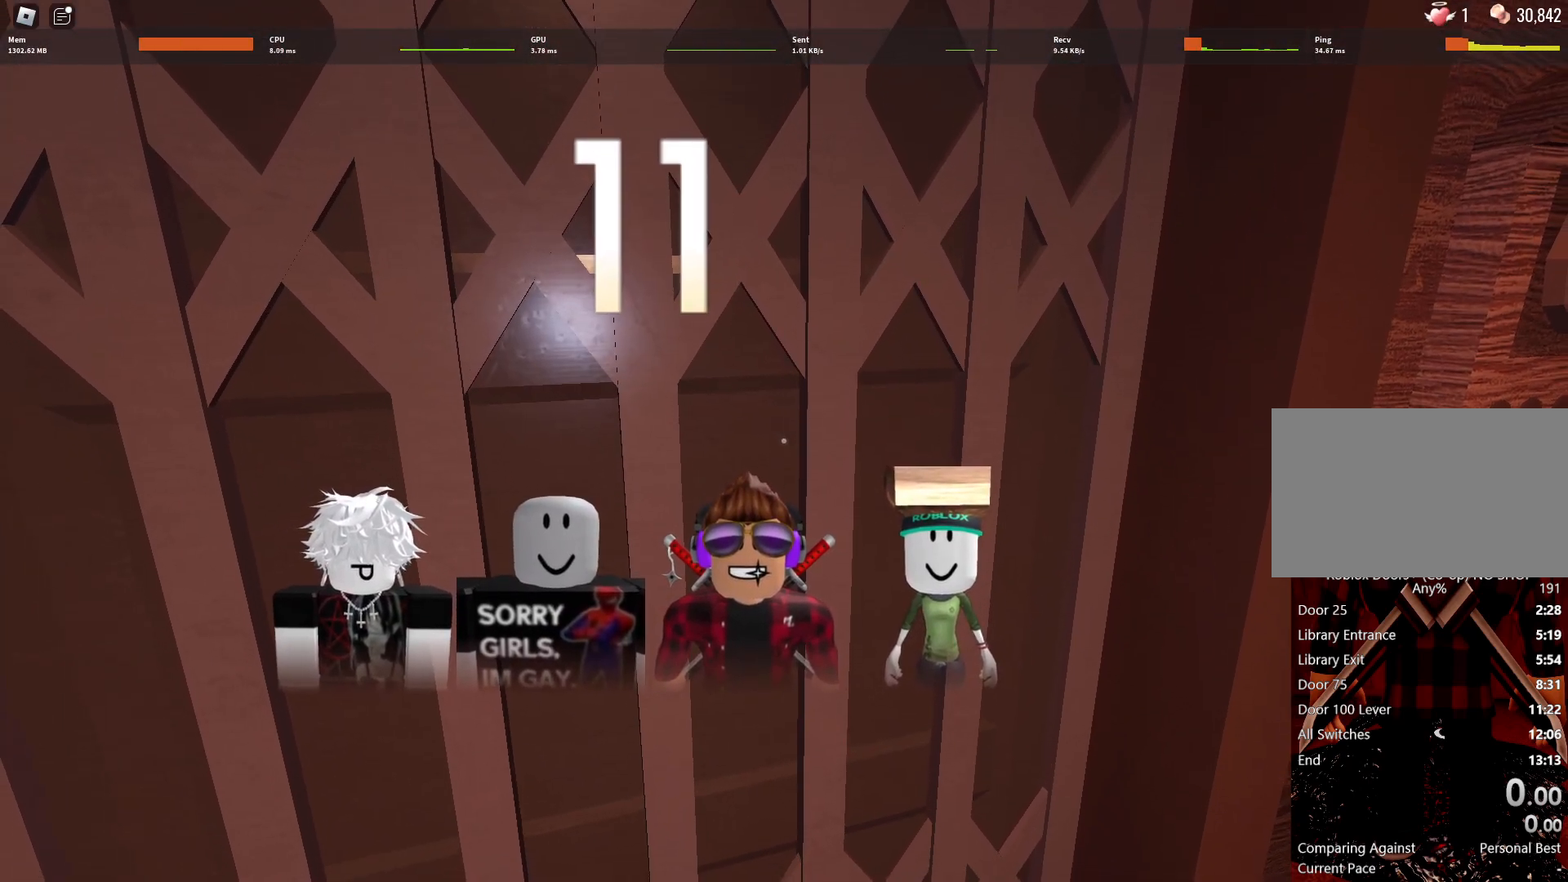
{"keys": [], "mouse": [], "events": []}
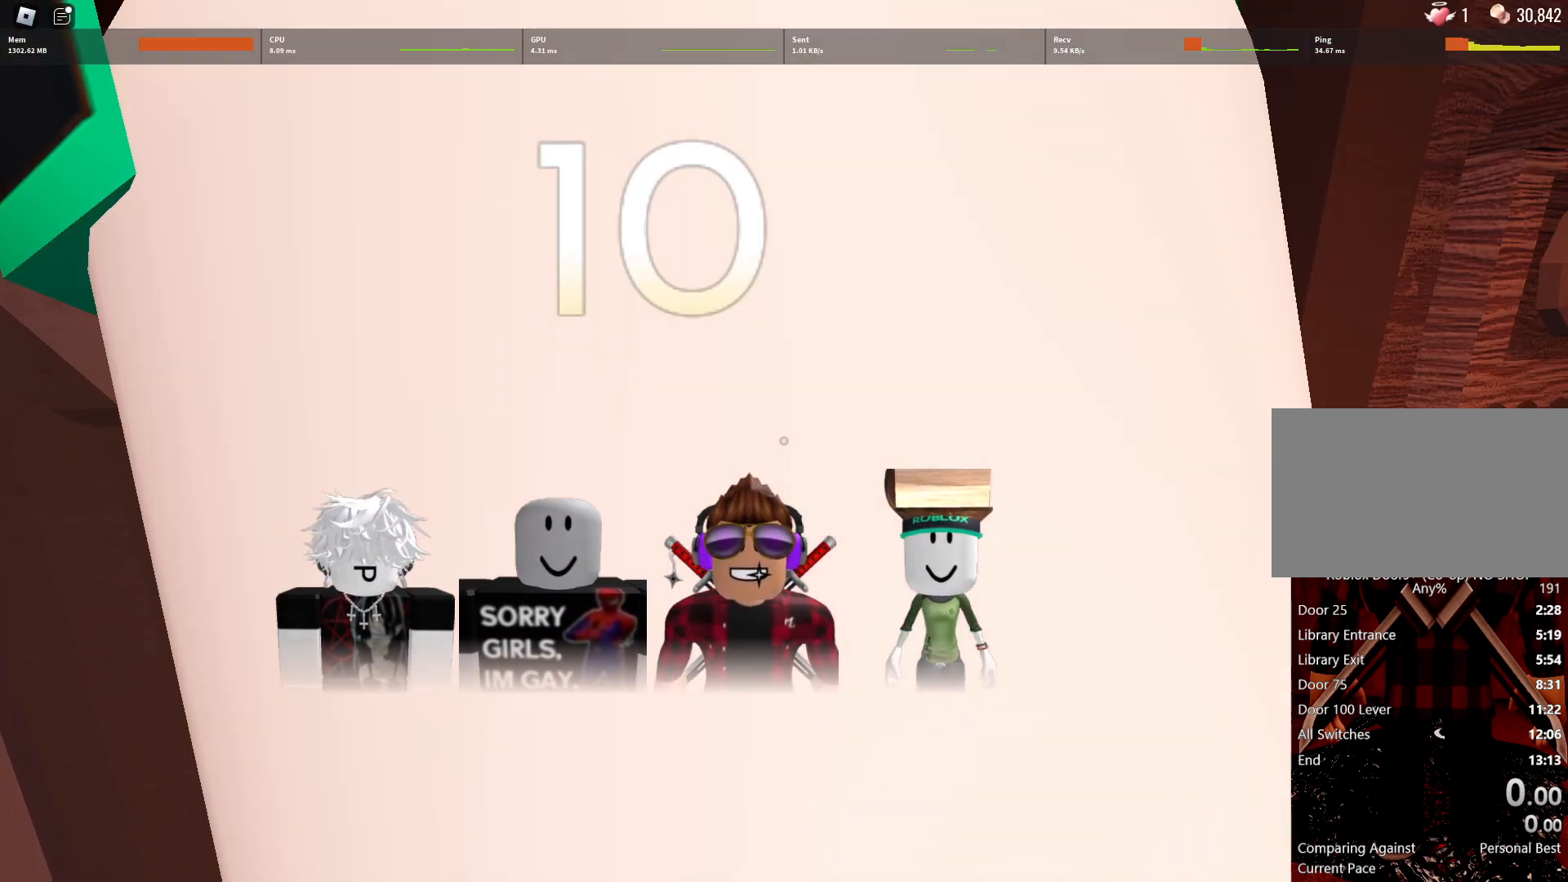
{"keys": [], "mouse": [], "events": []}
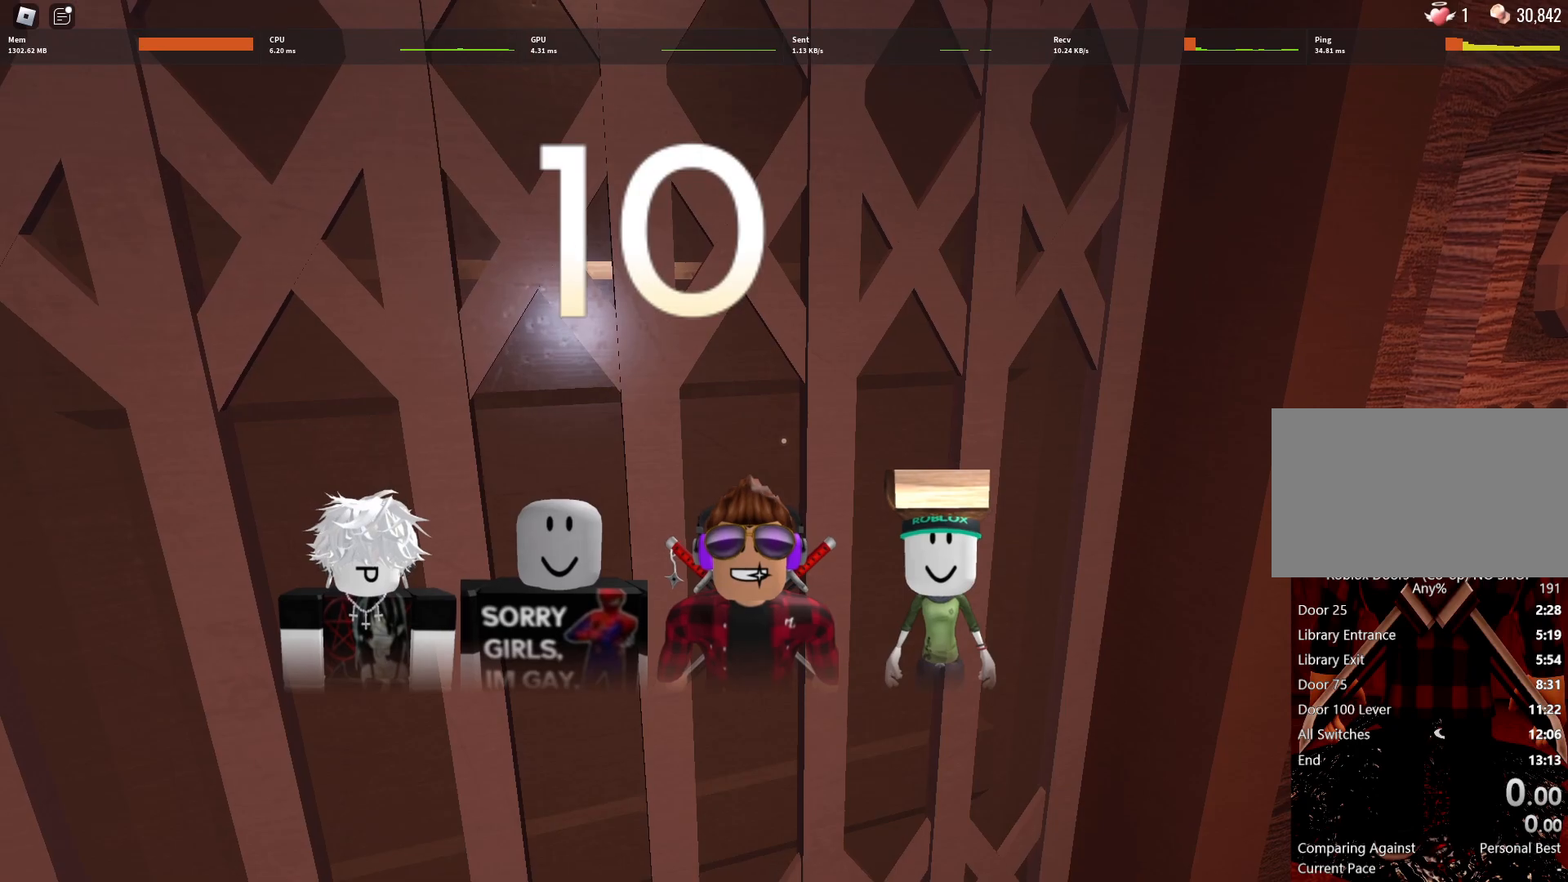
{"keys": [], "mouse": [], "events": []}
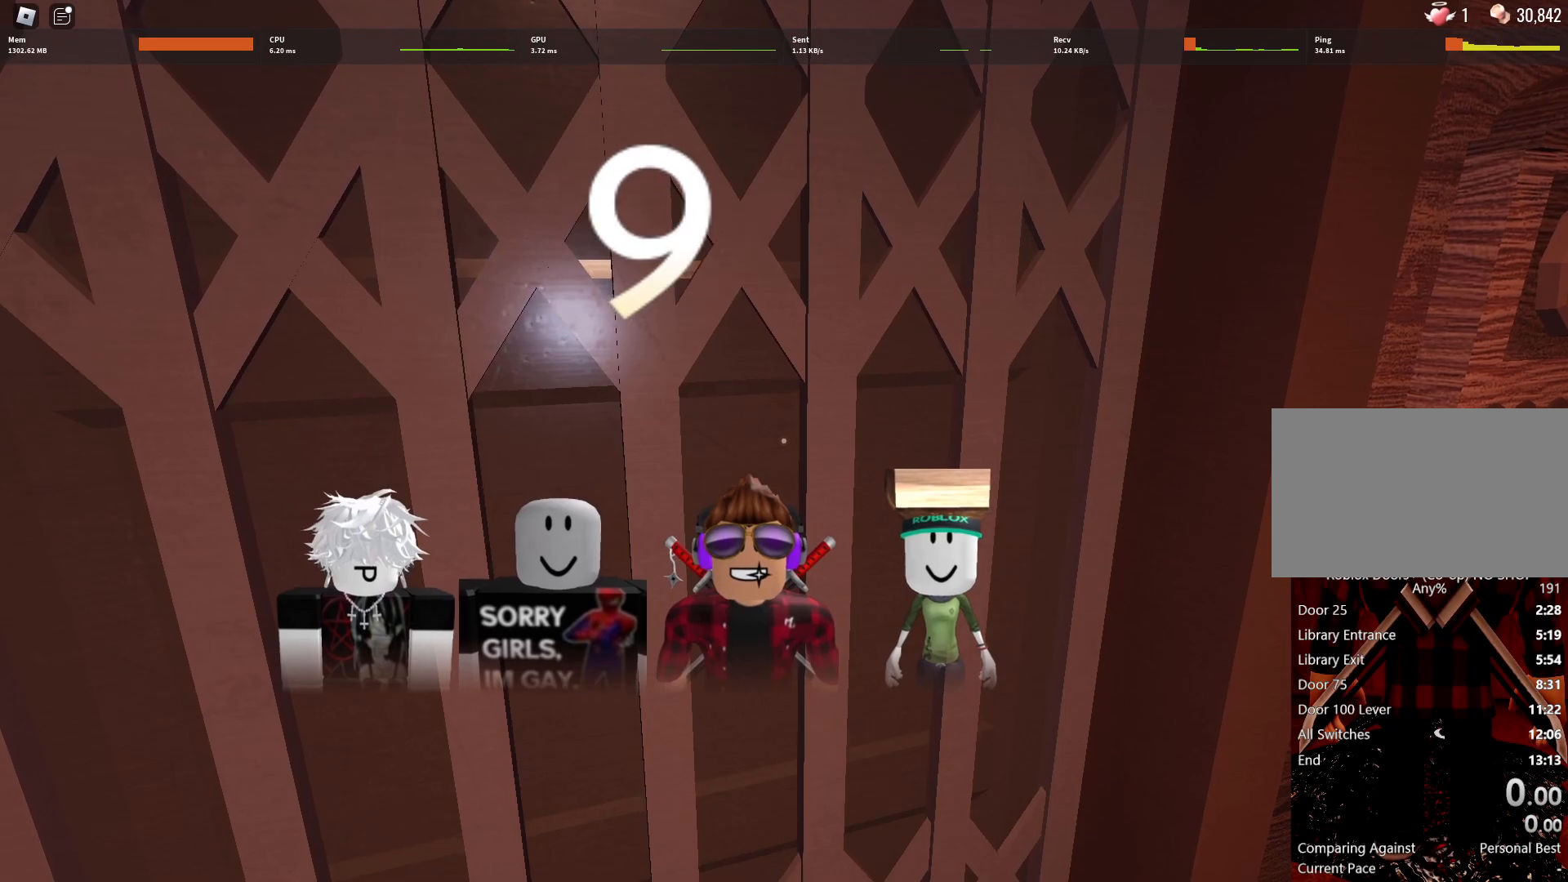
{"keys": [], "mouse": [], "events": []}
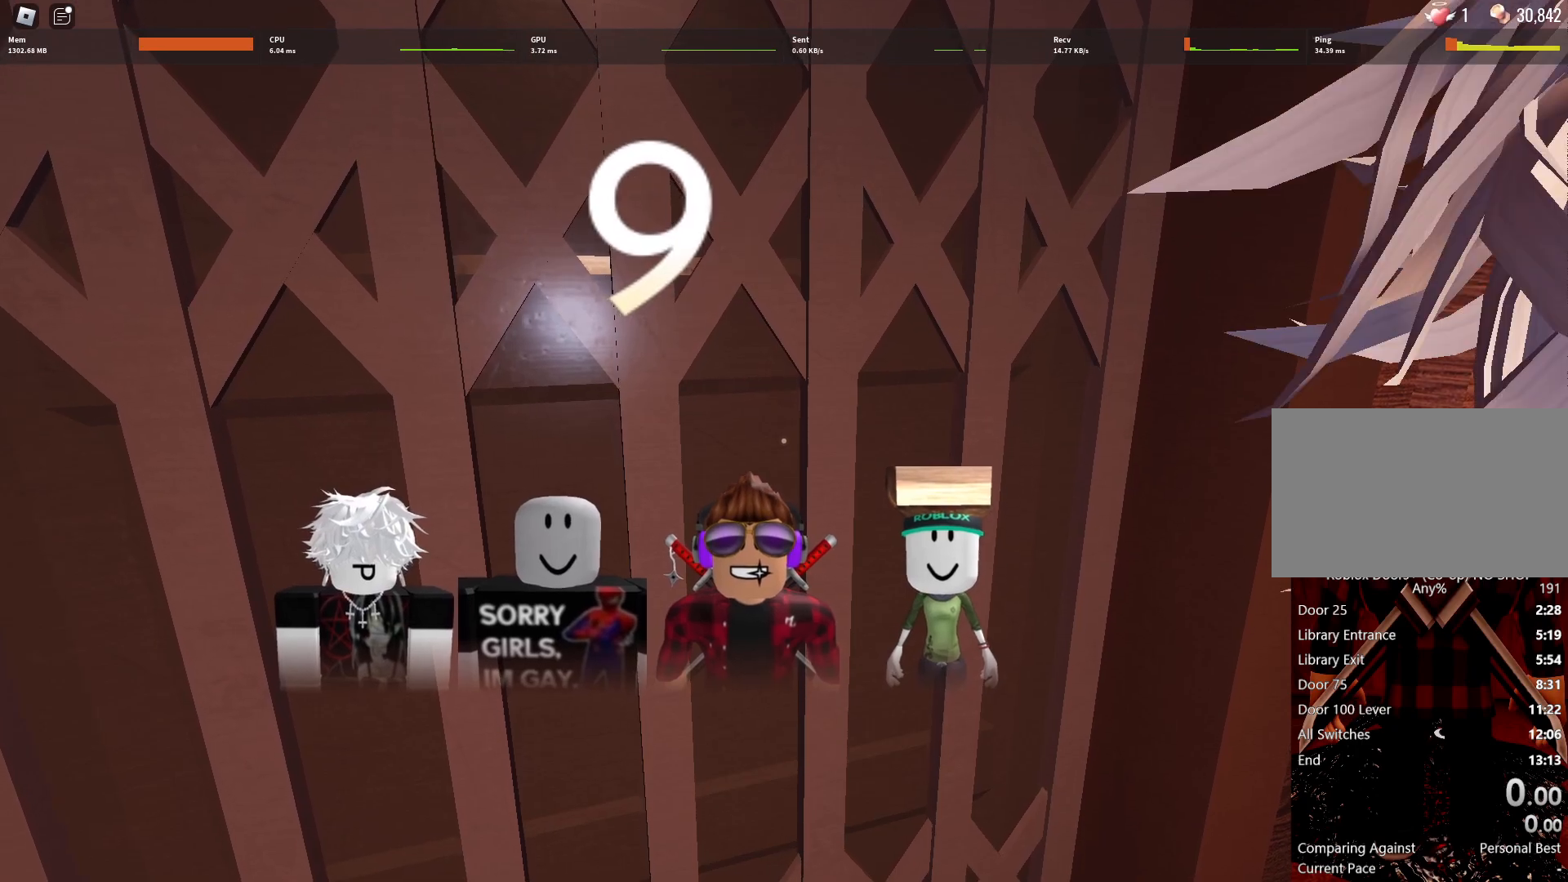
{"keys": [], "mouse": [], "events": []}
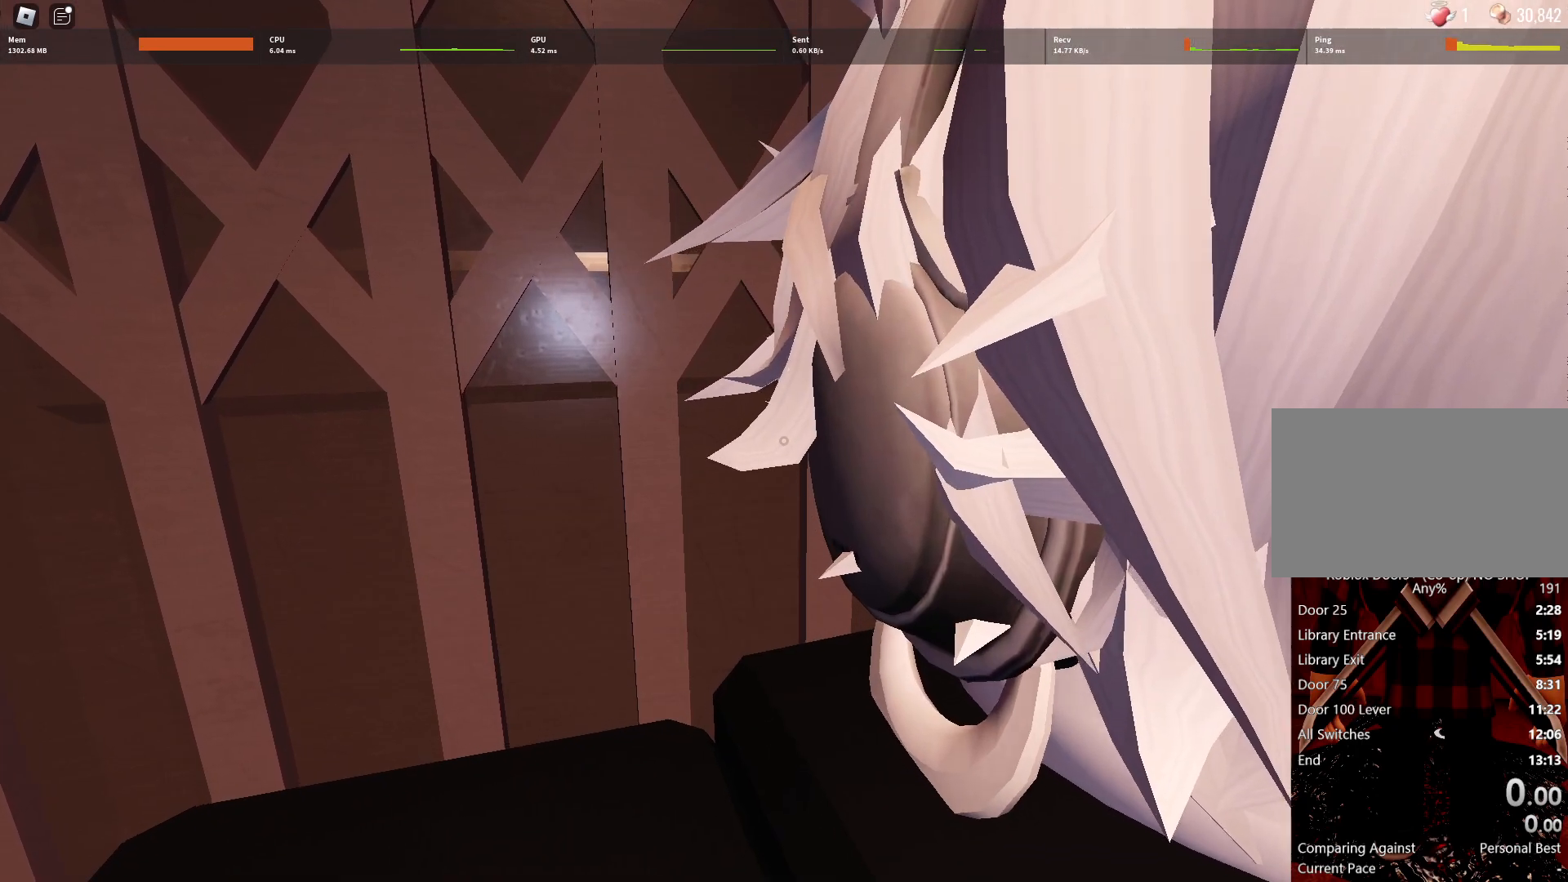
{"keys": [], "mouse": [], "events": []}
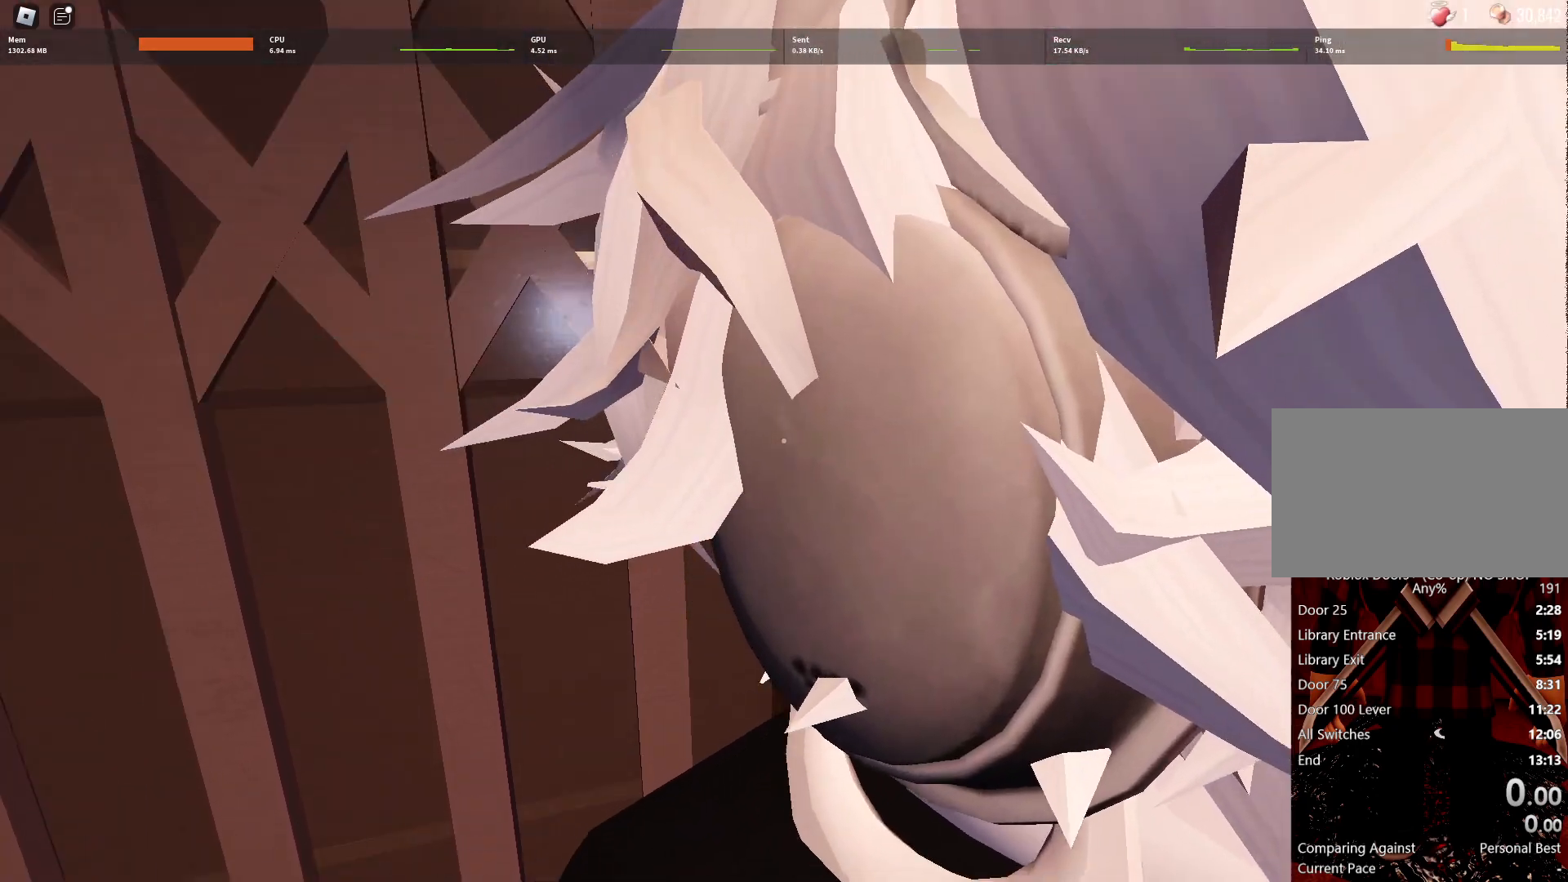
{"keys": [], "mouse": [], "events": [[33, "e", "down"], [83, "e", "up"], [117, "v", "down"], [267, "v", "up"]]}
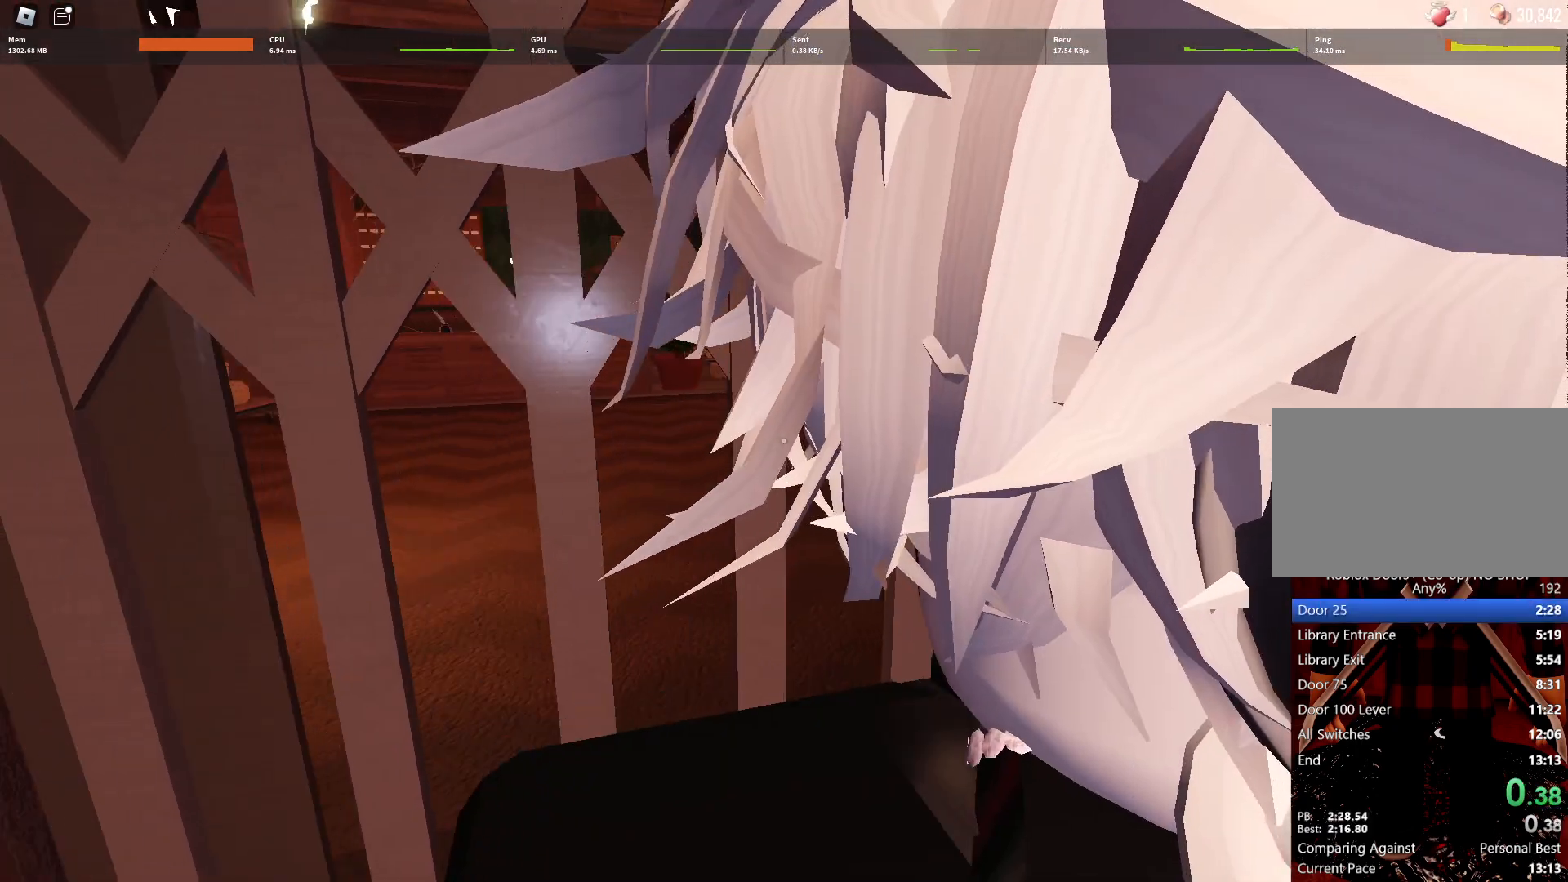
{"keys": ["w"], "mouse": [], "events": [[50, "w", "down"]]}
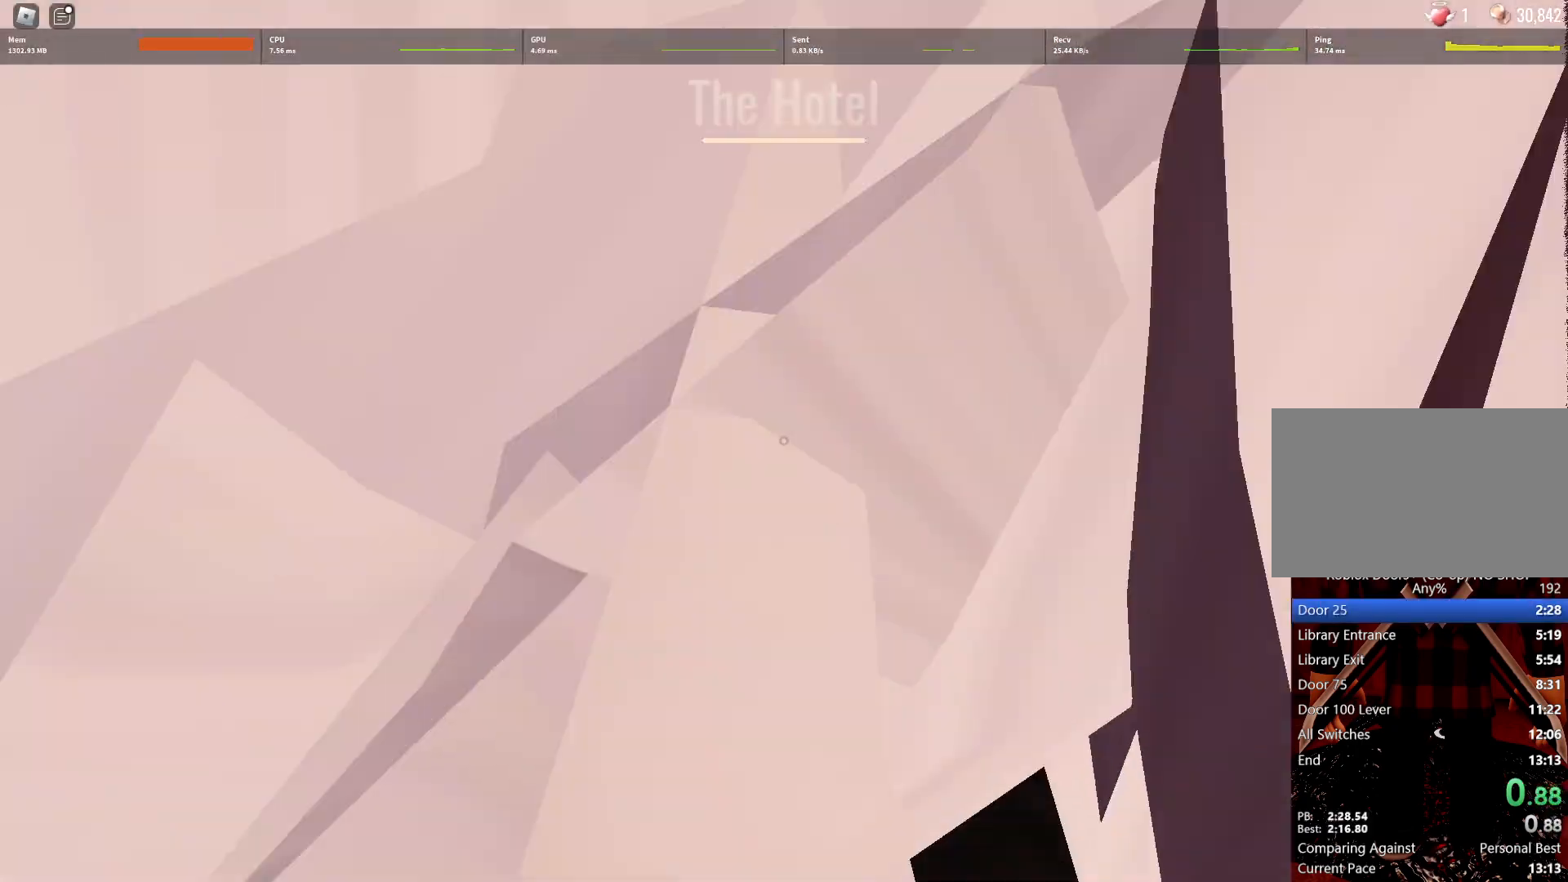
{"keys": ["w"], "mouse": [], "events": []}
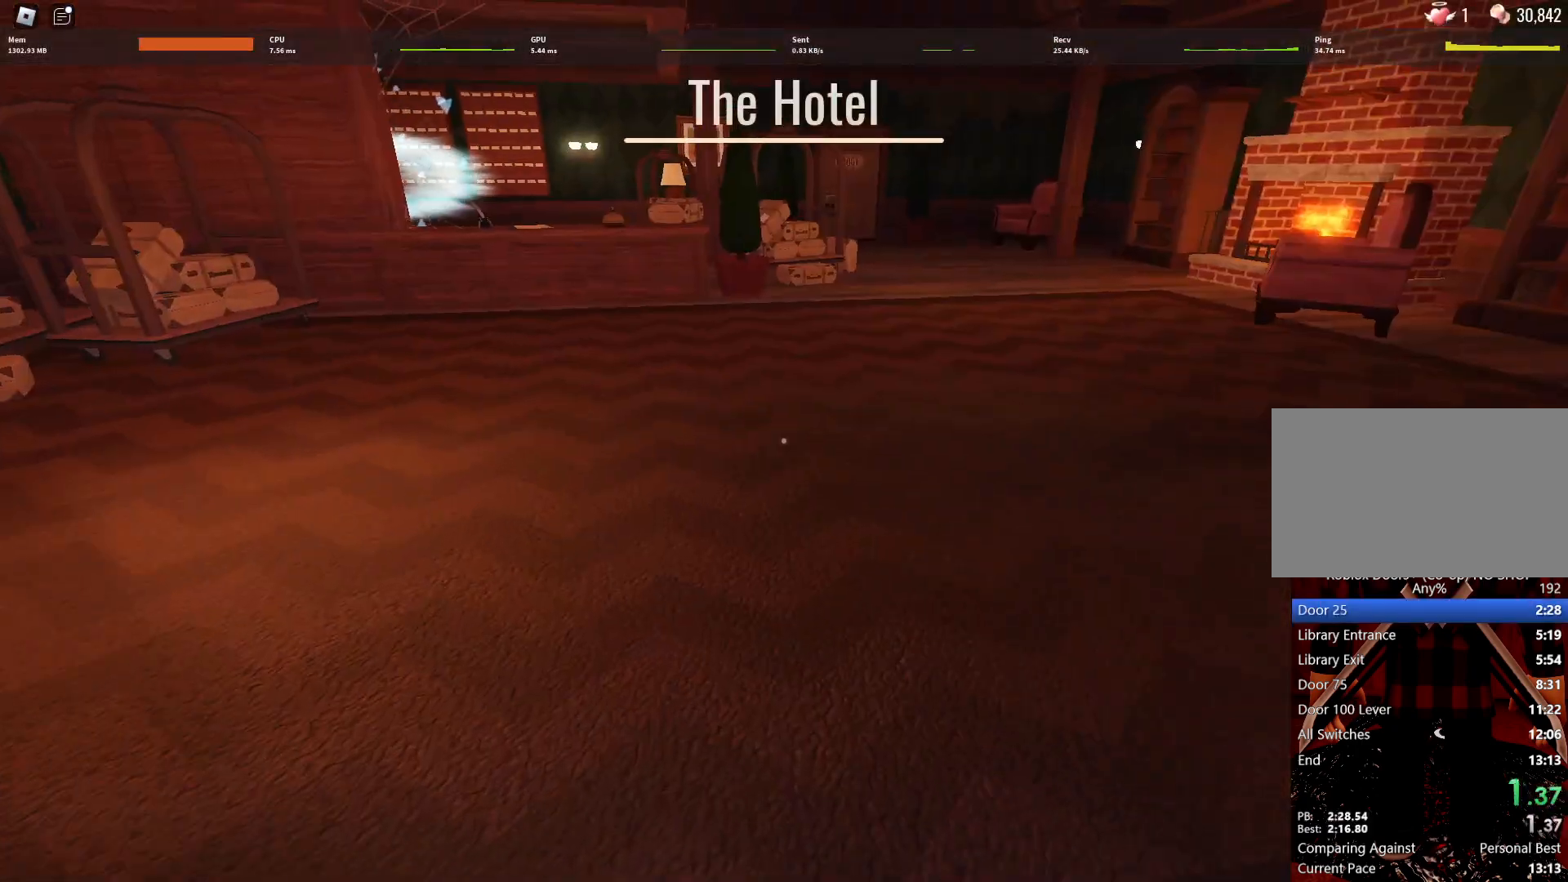
{"keys": ["w"], "mouse": [], "events": []}
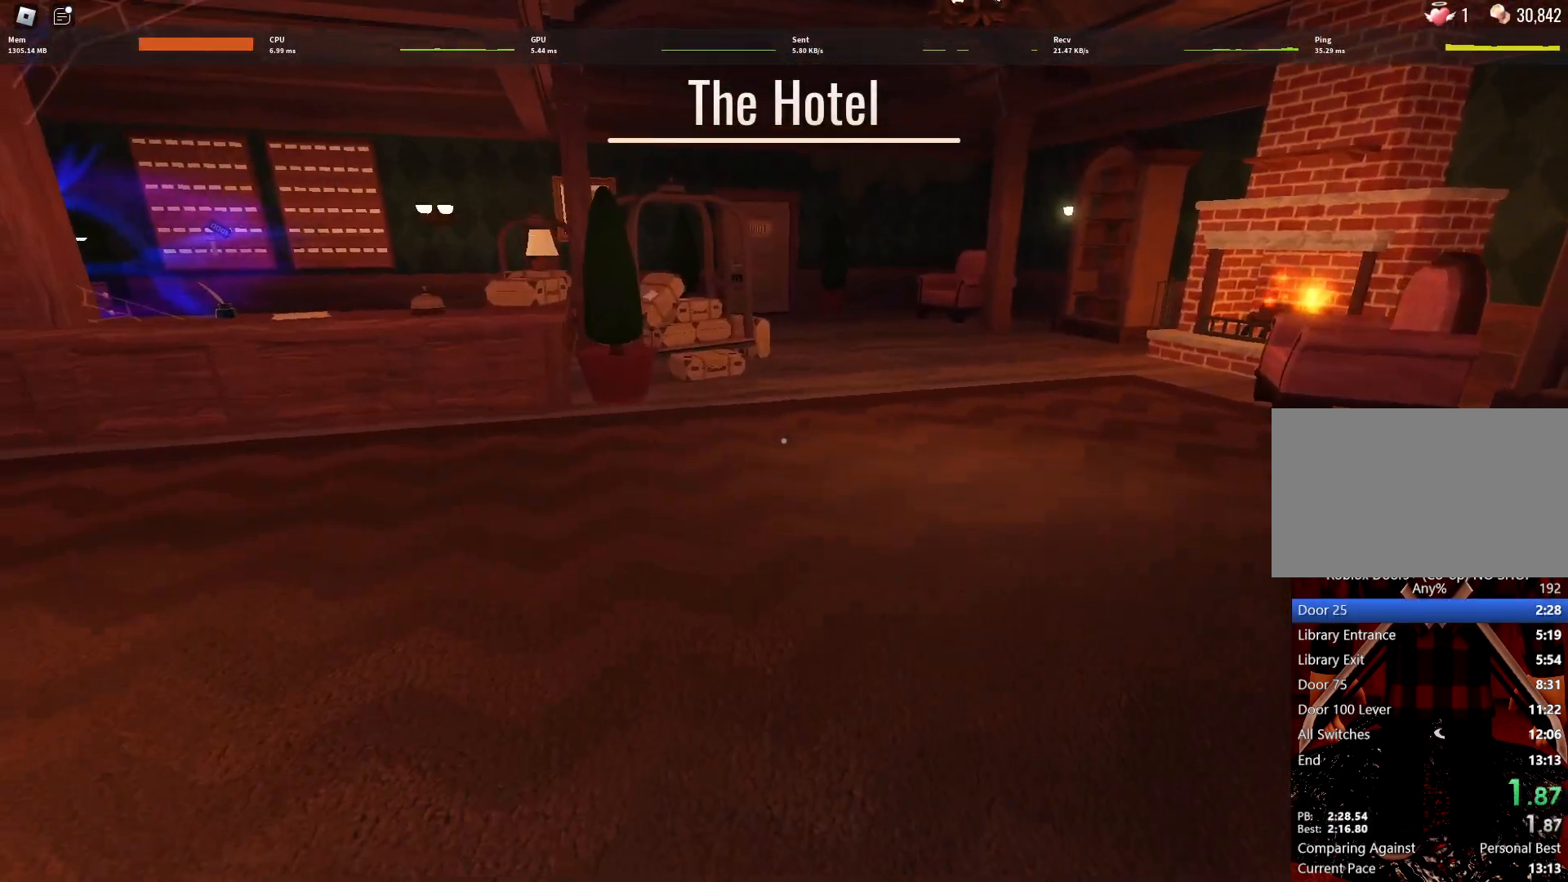
{"keys": ["w"], "mouse": [], "events": []}
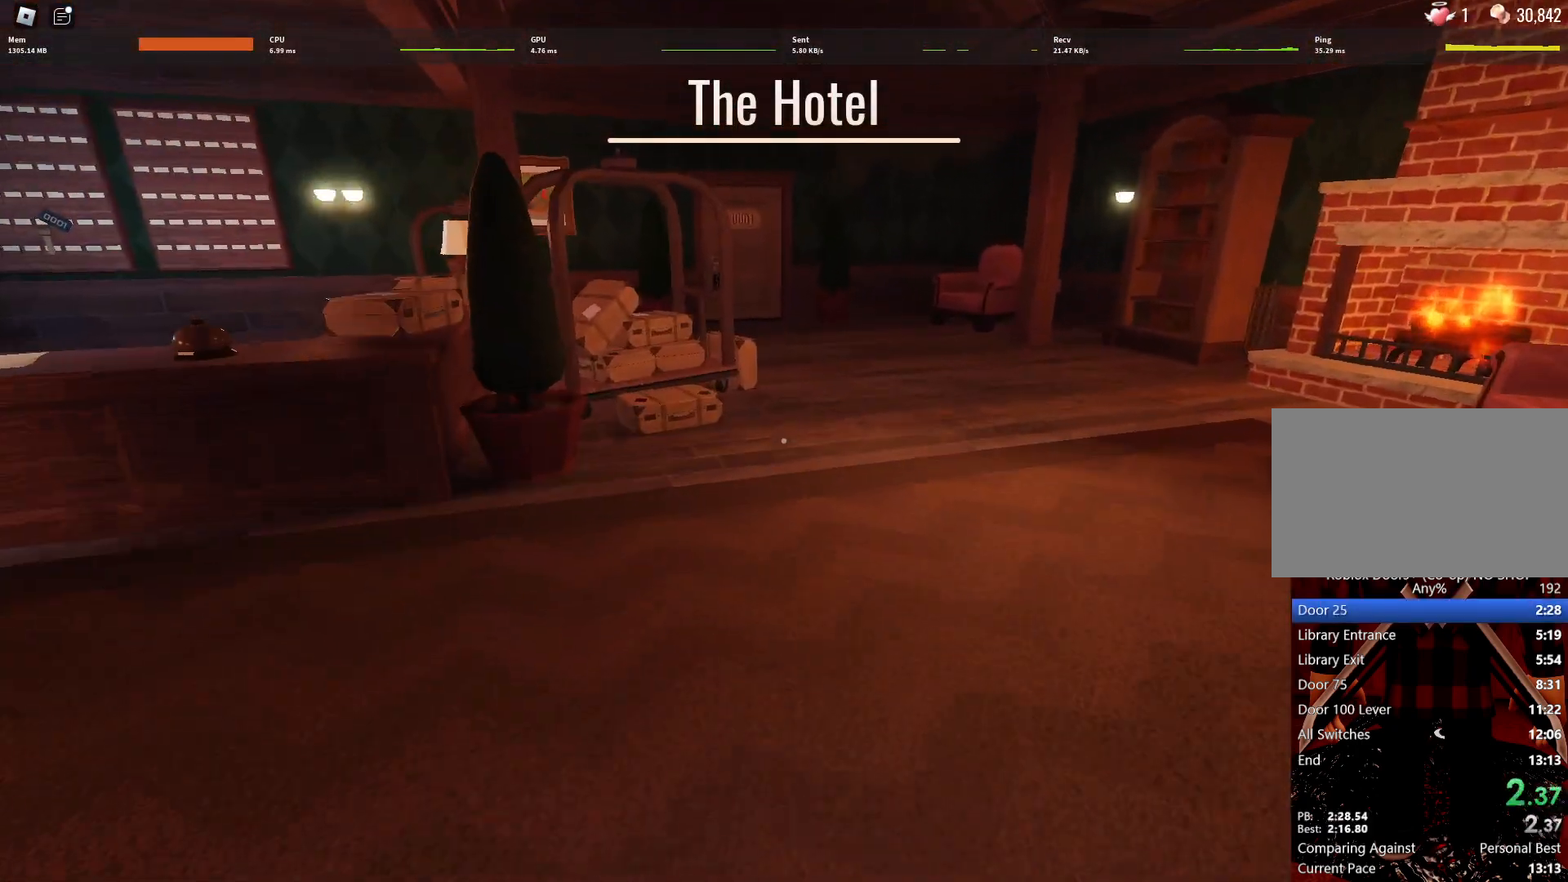
{"keys": ["w"], "mouse": [], "events": []}
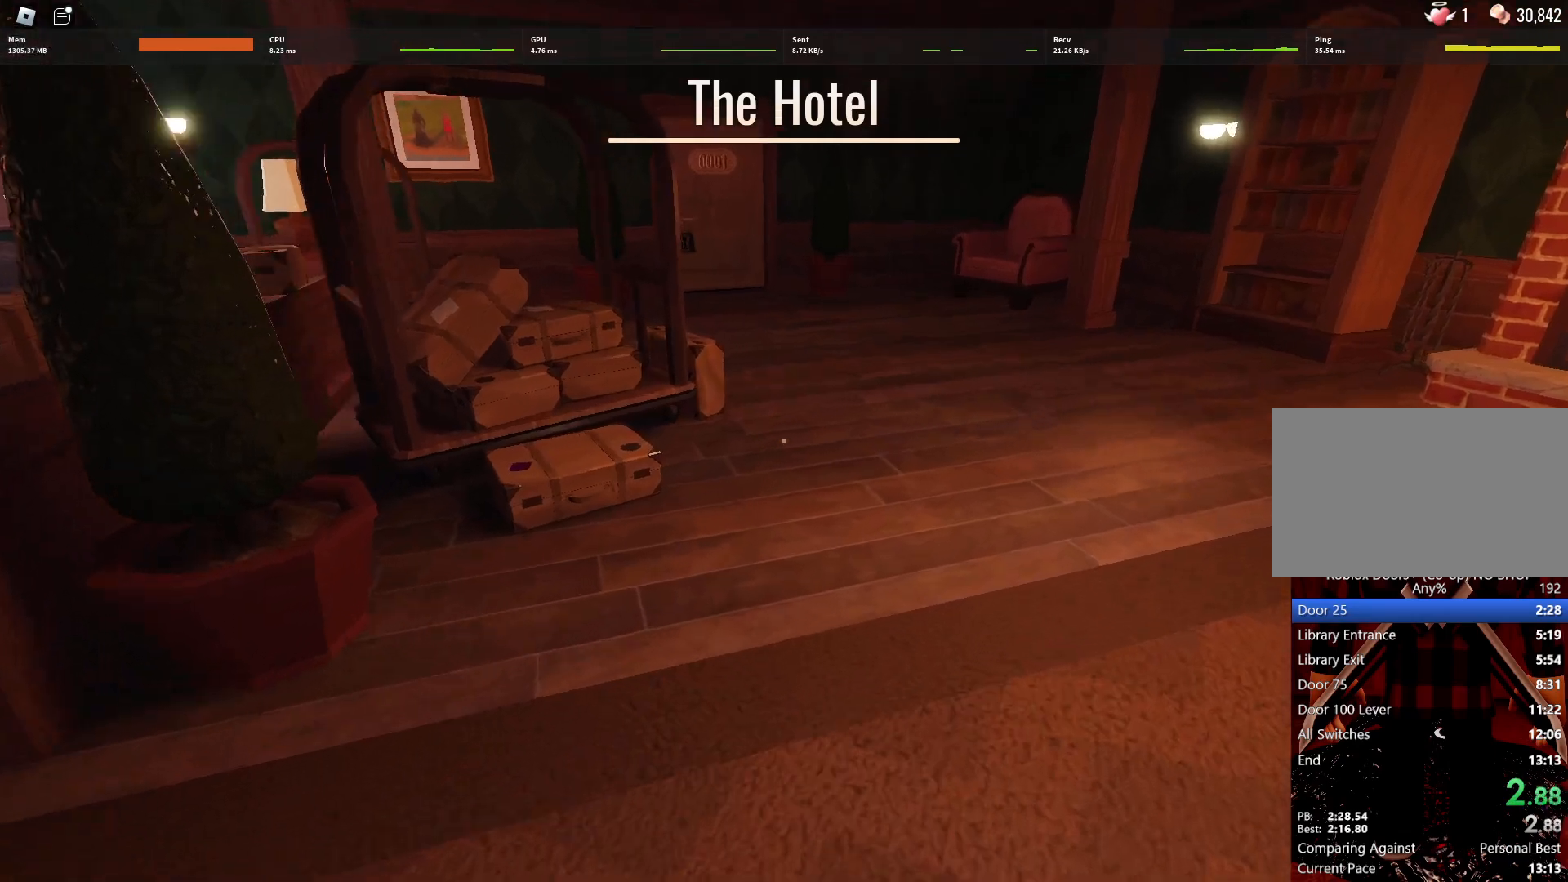
{"keys": ["w"], "mouse": [], "events": []}
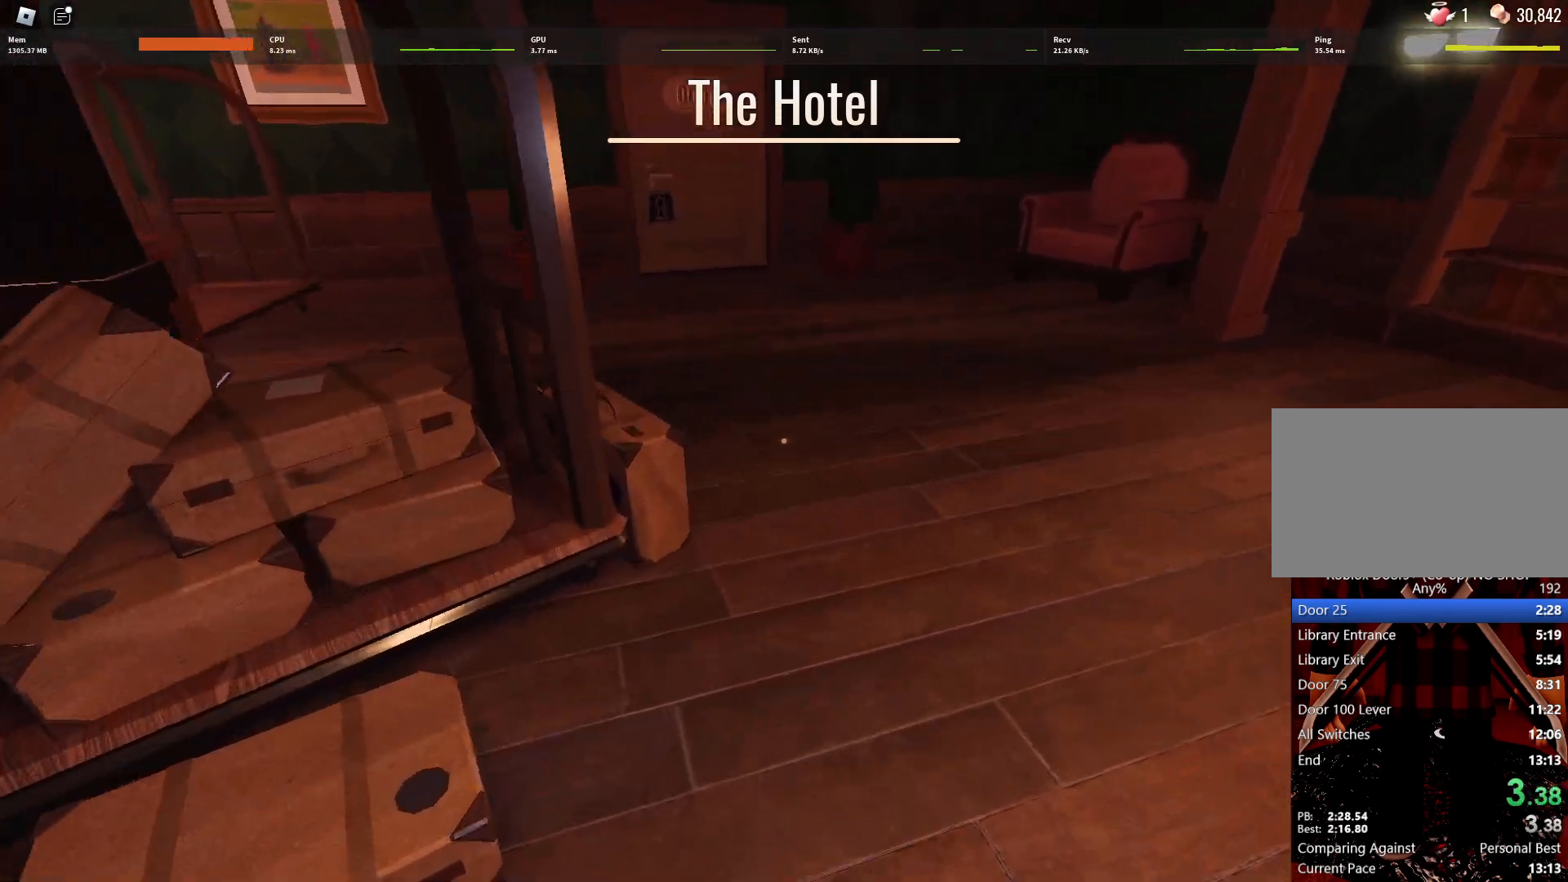
{"keys": ["w"], "mouse": [], "events": []}
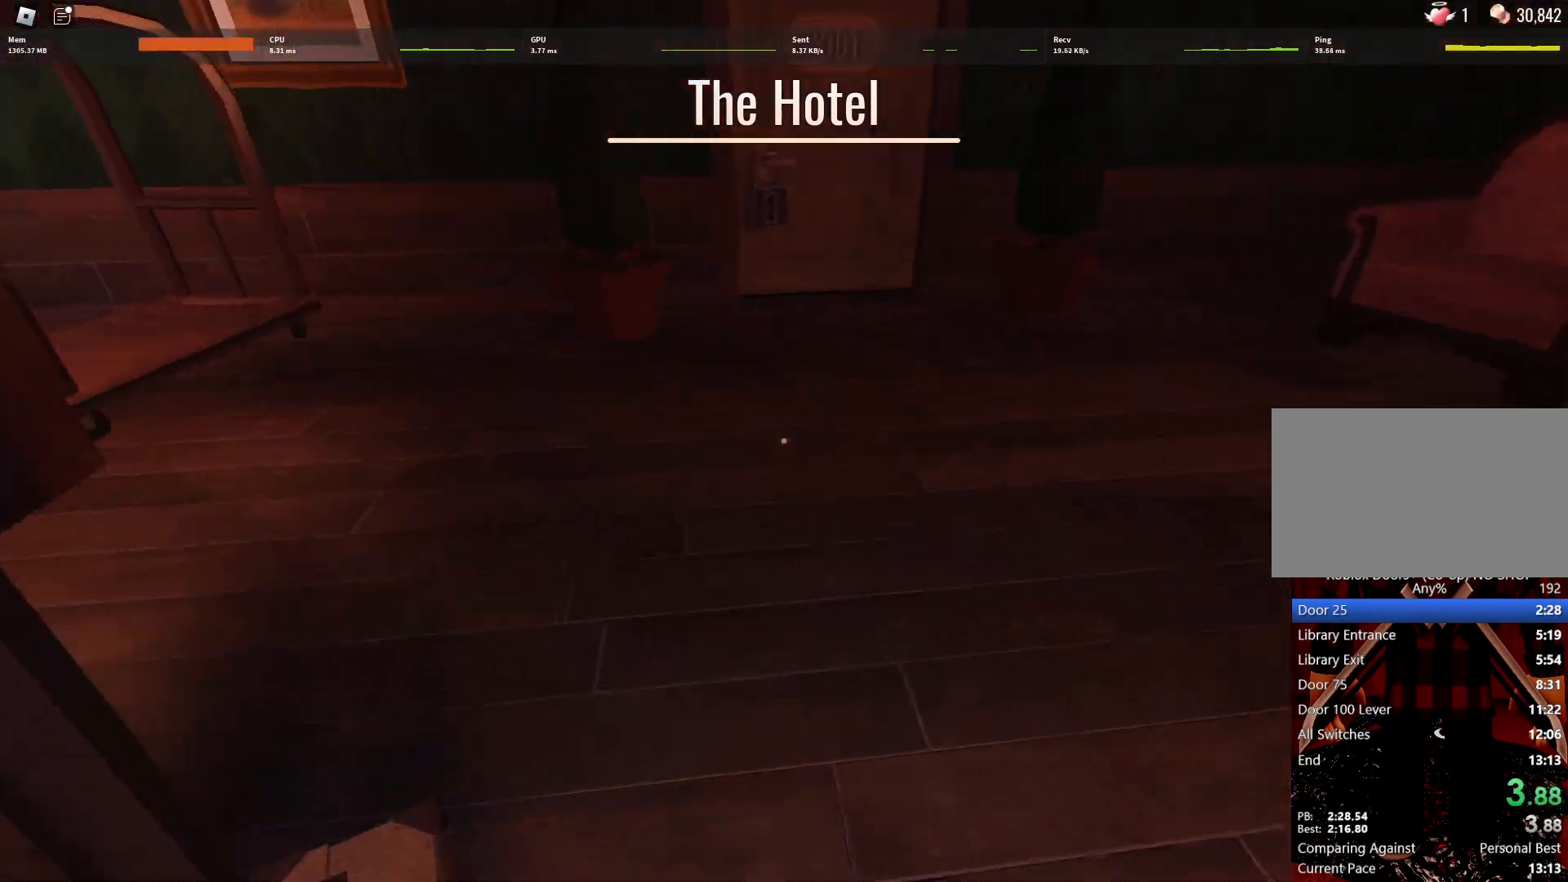
{"keys": ["w"], "mouse": [], "events": []}
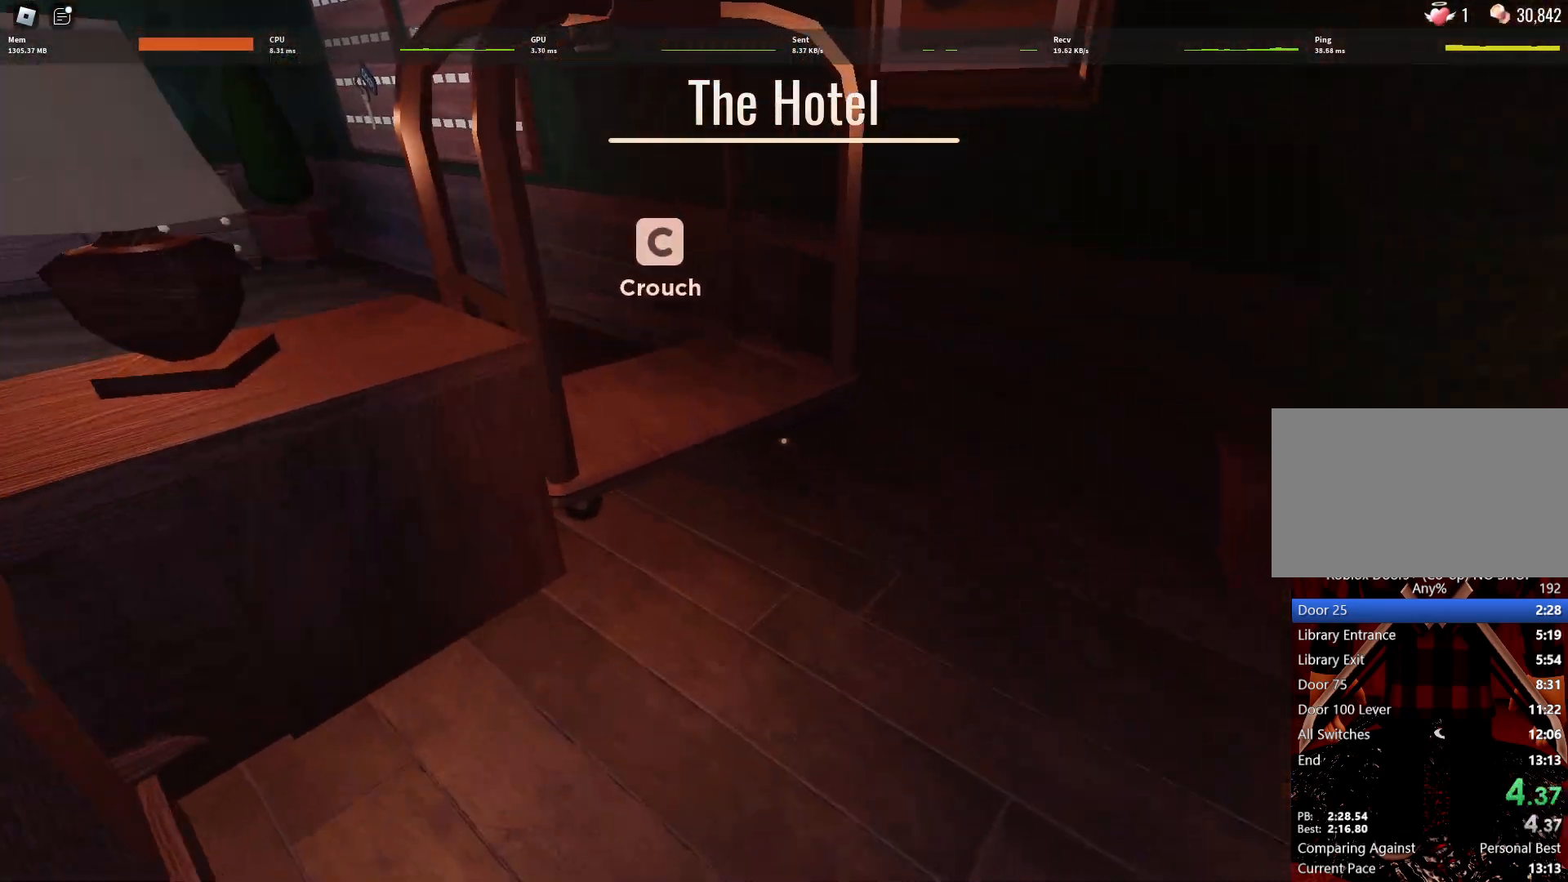
{"keys": ["shift", "w"], "mouse": [], "events": [[500, "shift", "down"]]}
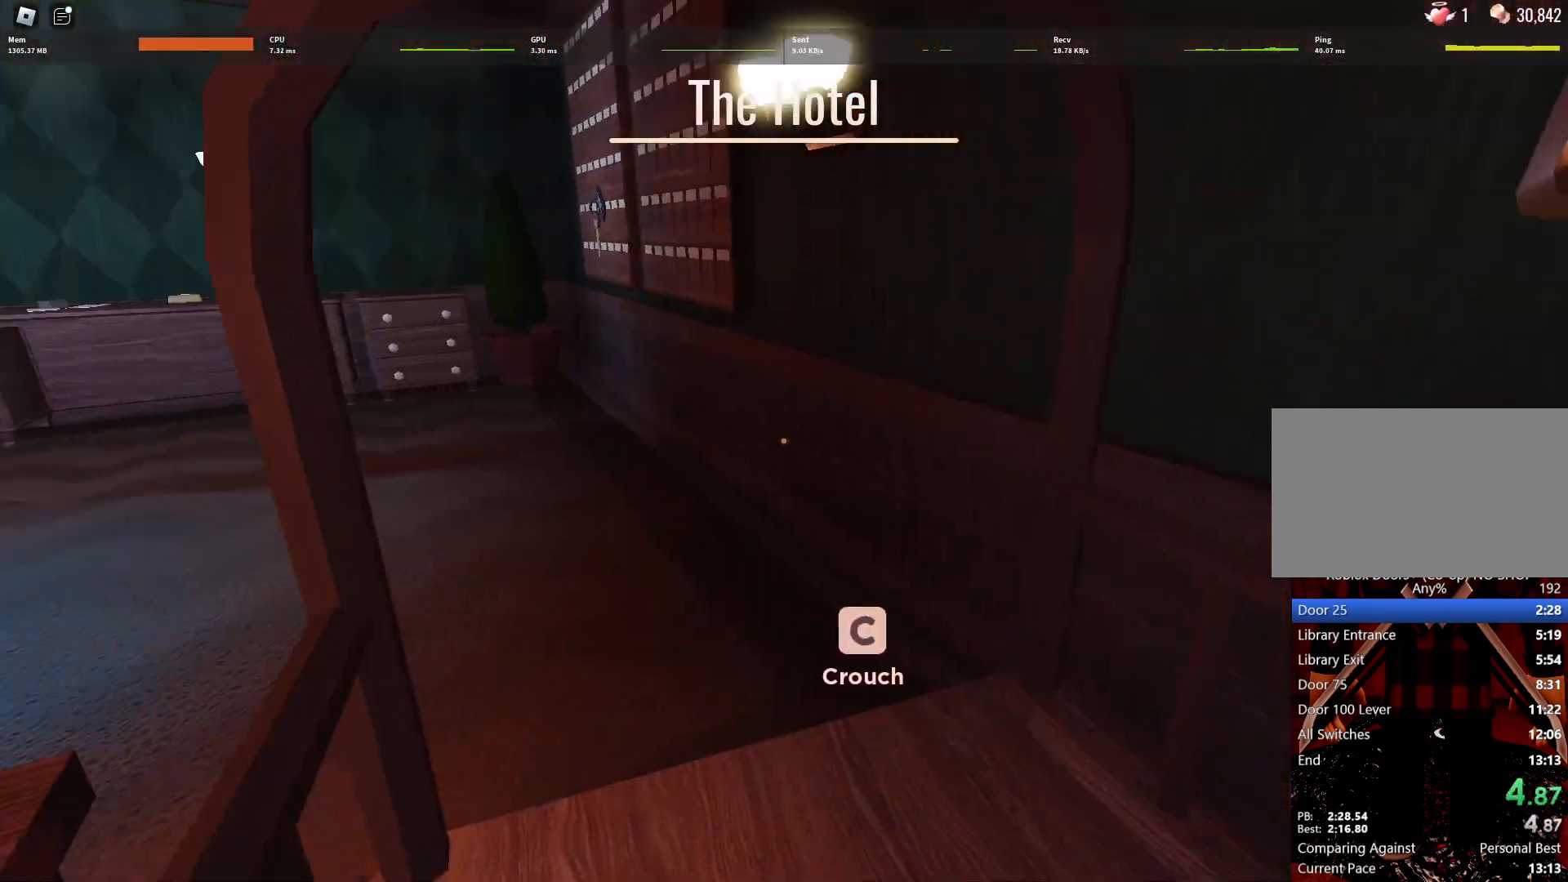
{"keys": ["w"], "mouse": [], "events": [[100, "shift", "up"]]}
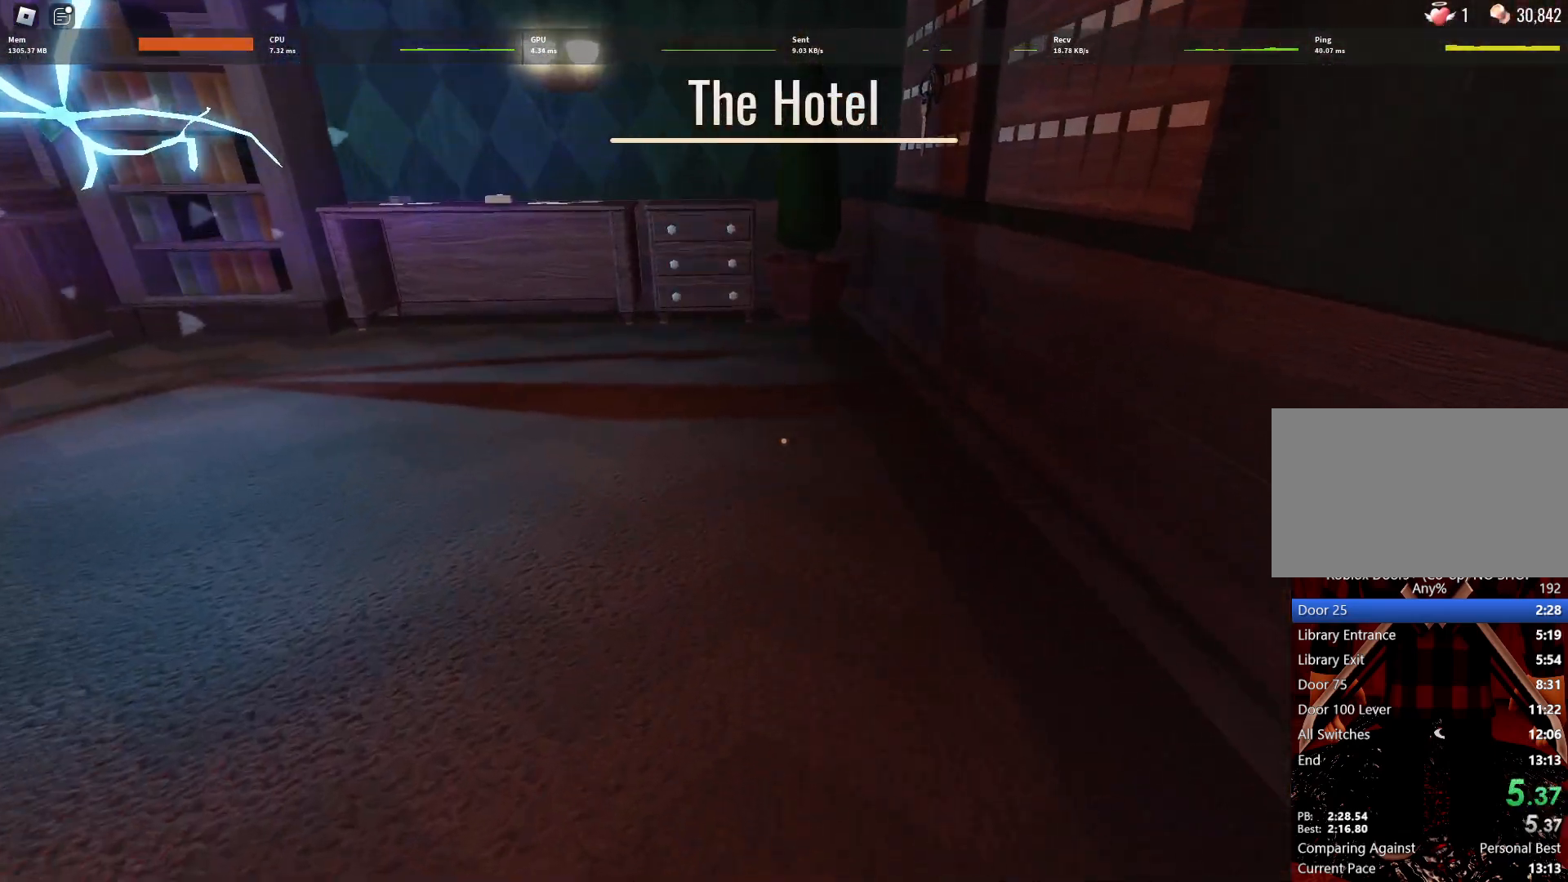
{"keys": ["w"], "mouse": [], "events": [[300, "shift", "down"], [383, "shift", "up"]]}
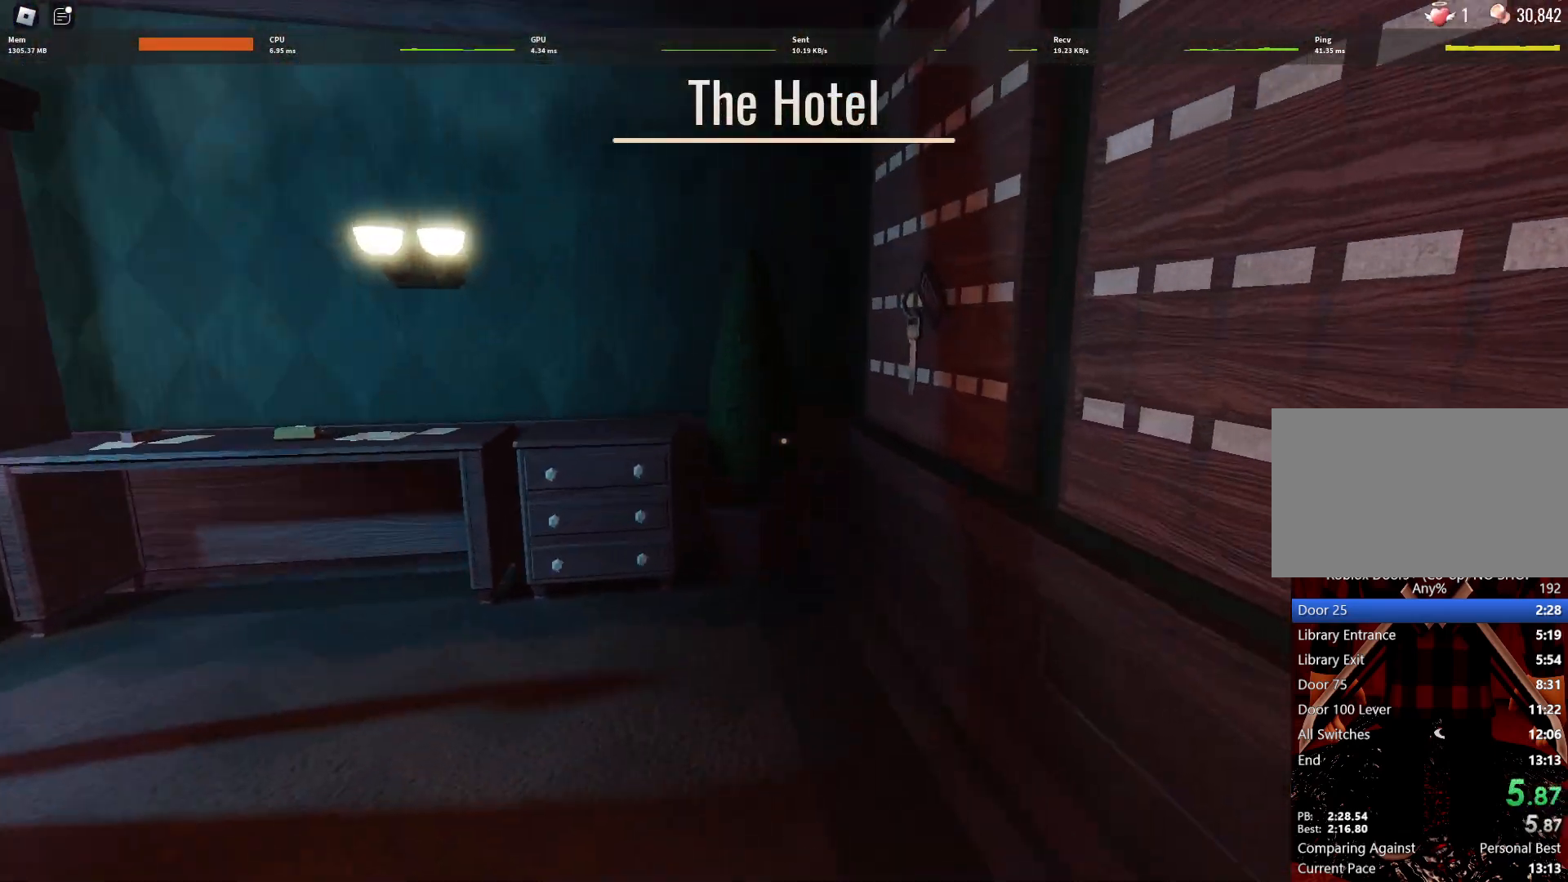
{"keys": ["e", "w"], "mouse": [], "events": [[367, "e", "down"], [450, "e", "up"], [500, "e", "down"]]}
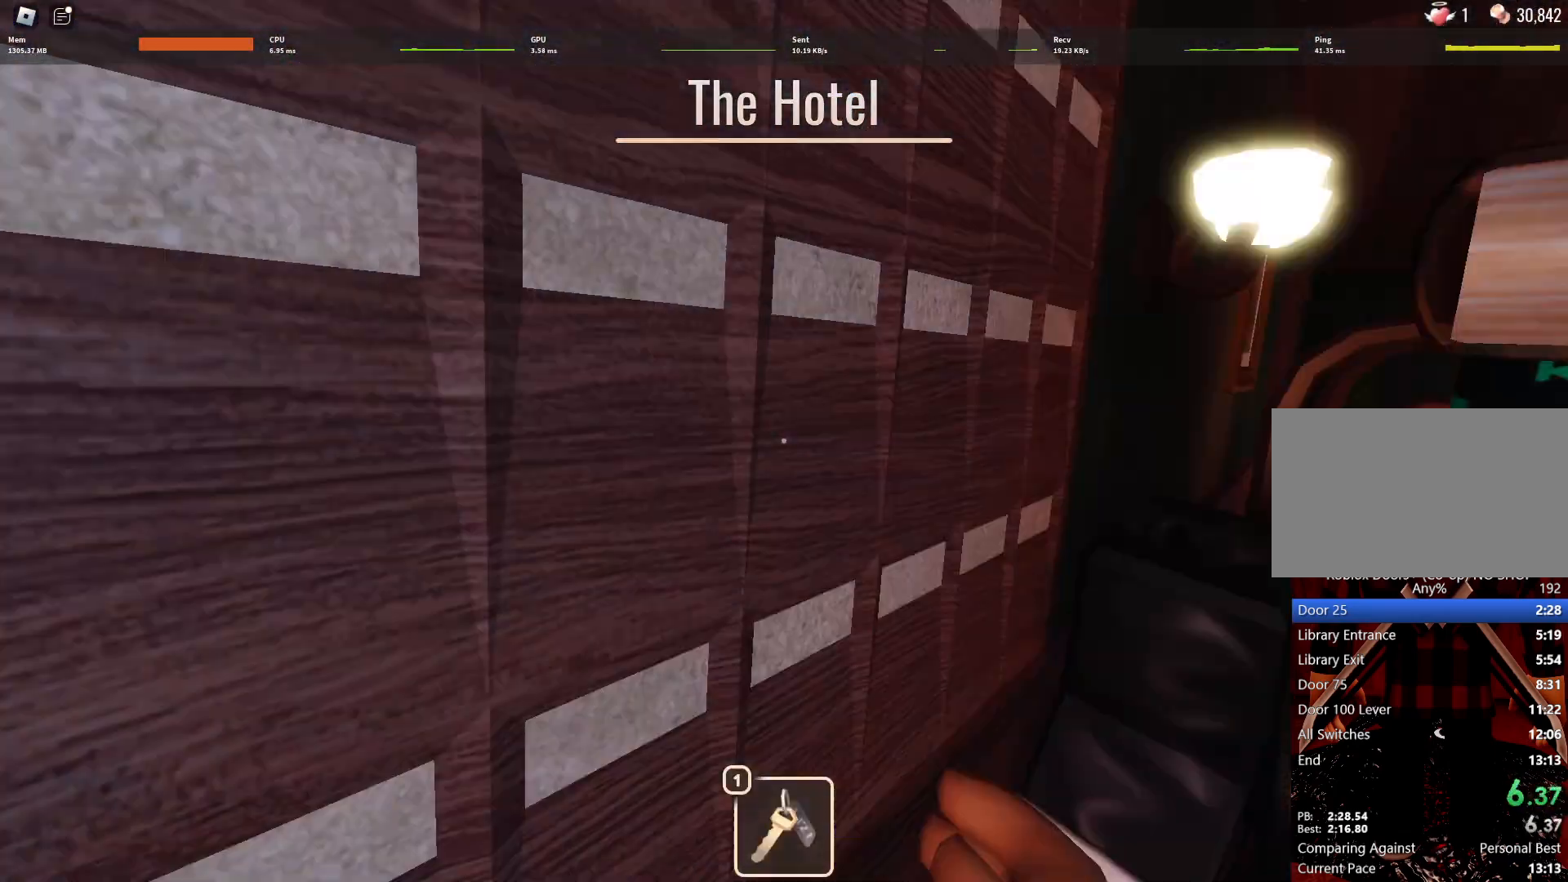
{"keys": ["w"], "mouse": [], "events": [[50, "e", "up"], [100, "e", "down"], [183, "e", "up"]]}
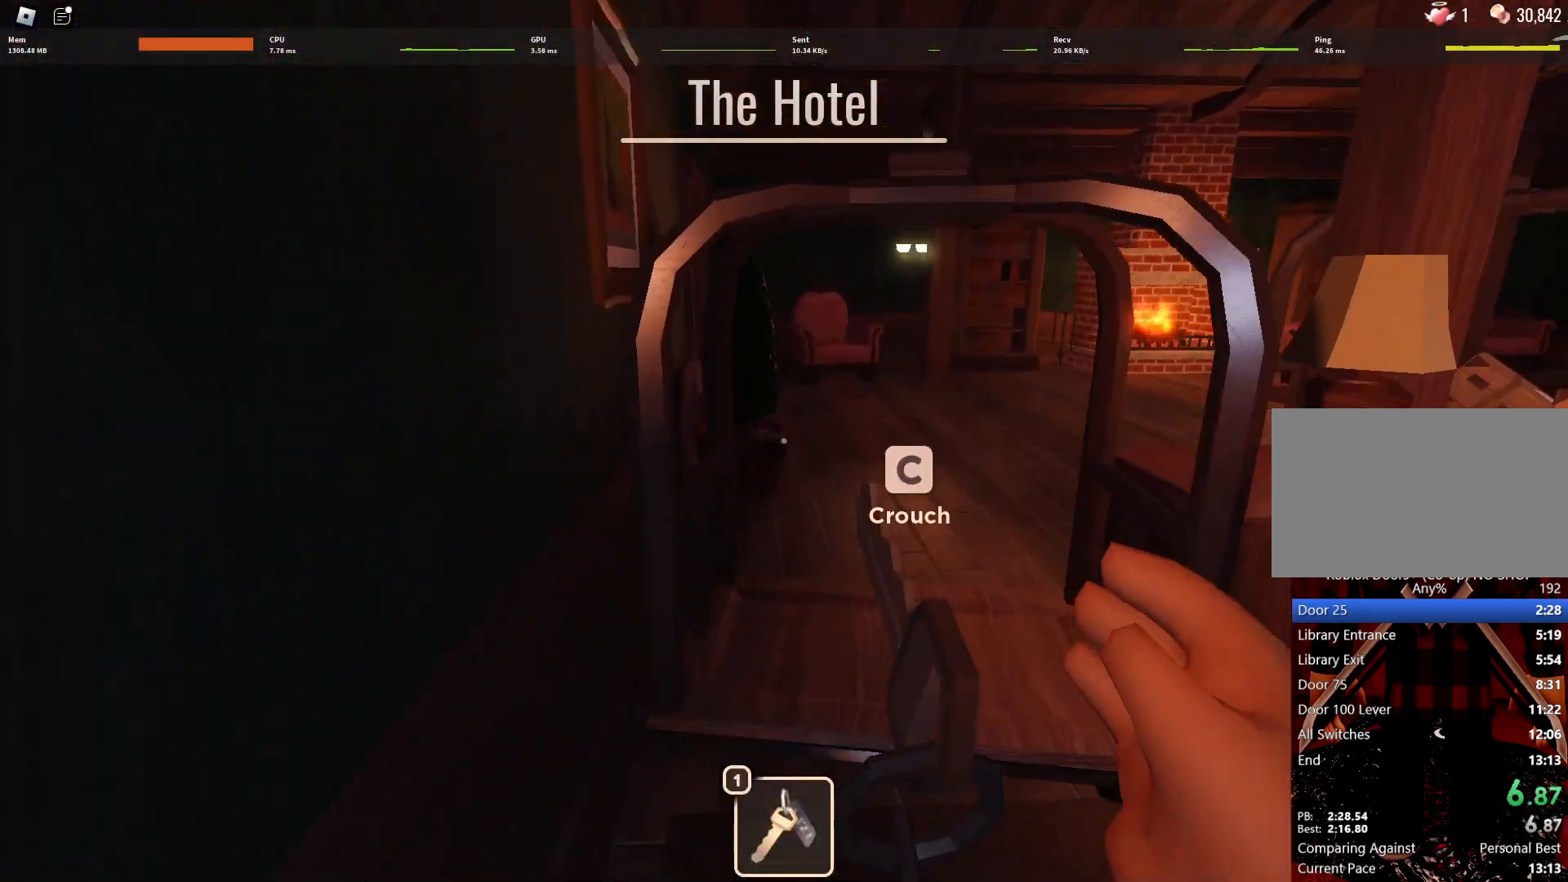
{"keys": ["w"], "mouse": [], "events": [[250, "shift", "down"], [333, "shift", "up"]]}
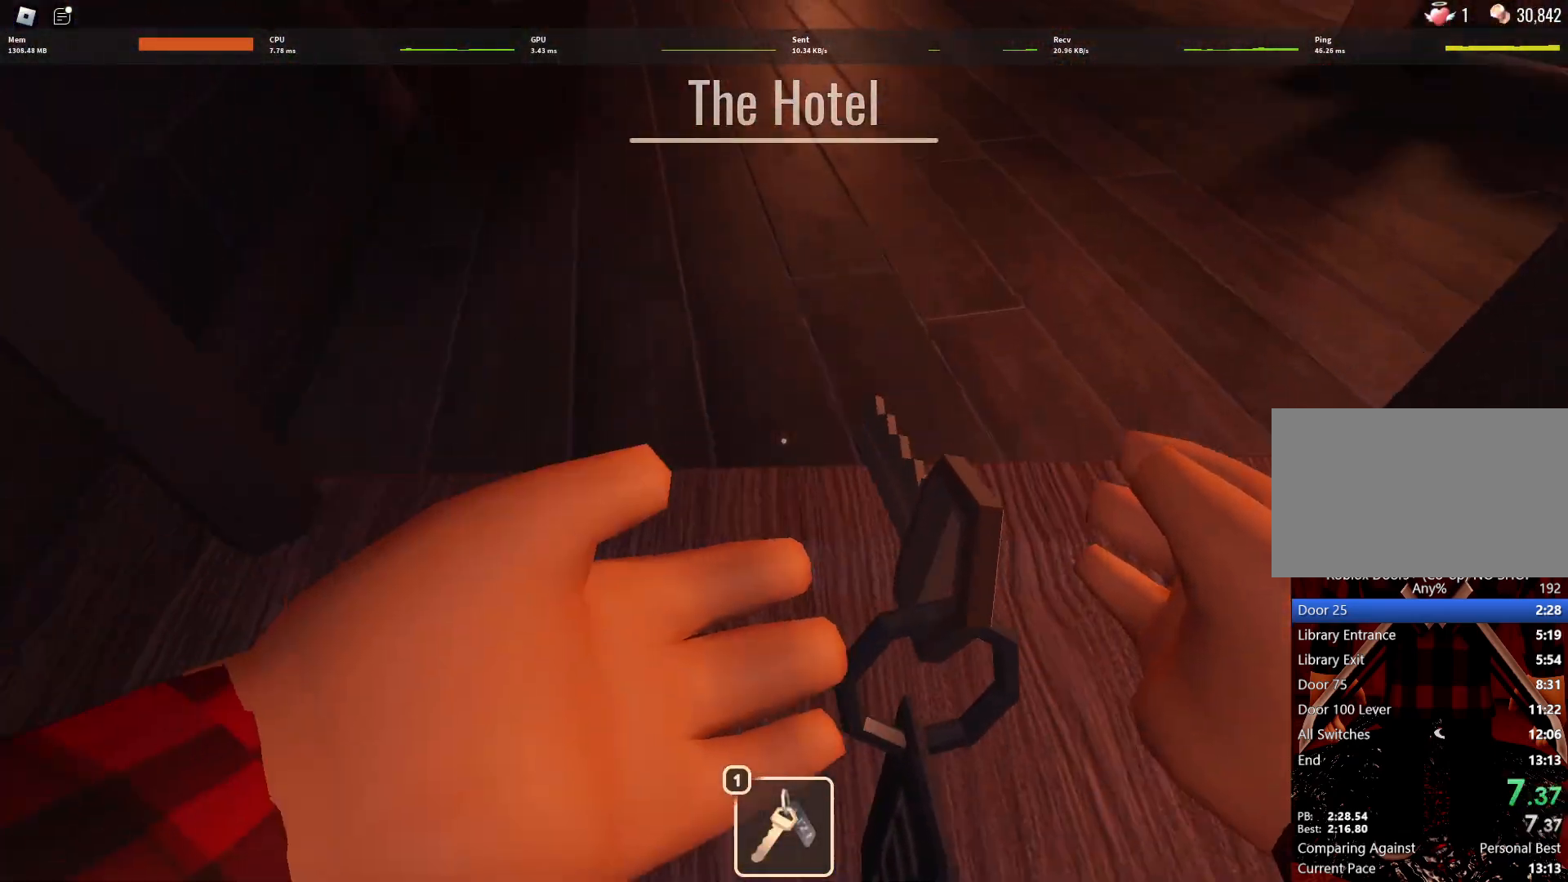
{"keys": ["w"], "mouse": [], "events": []}
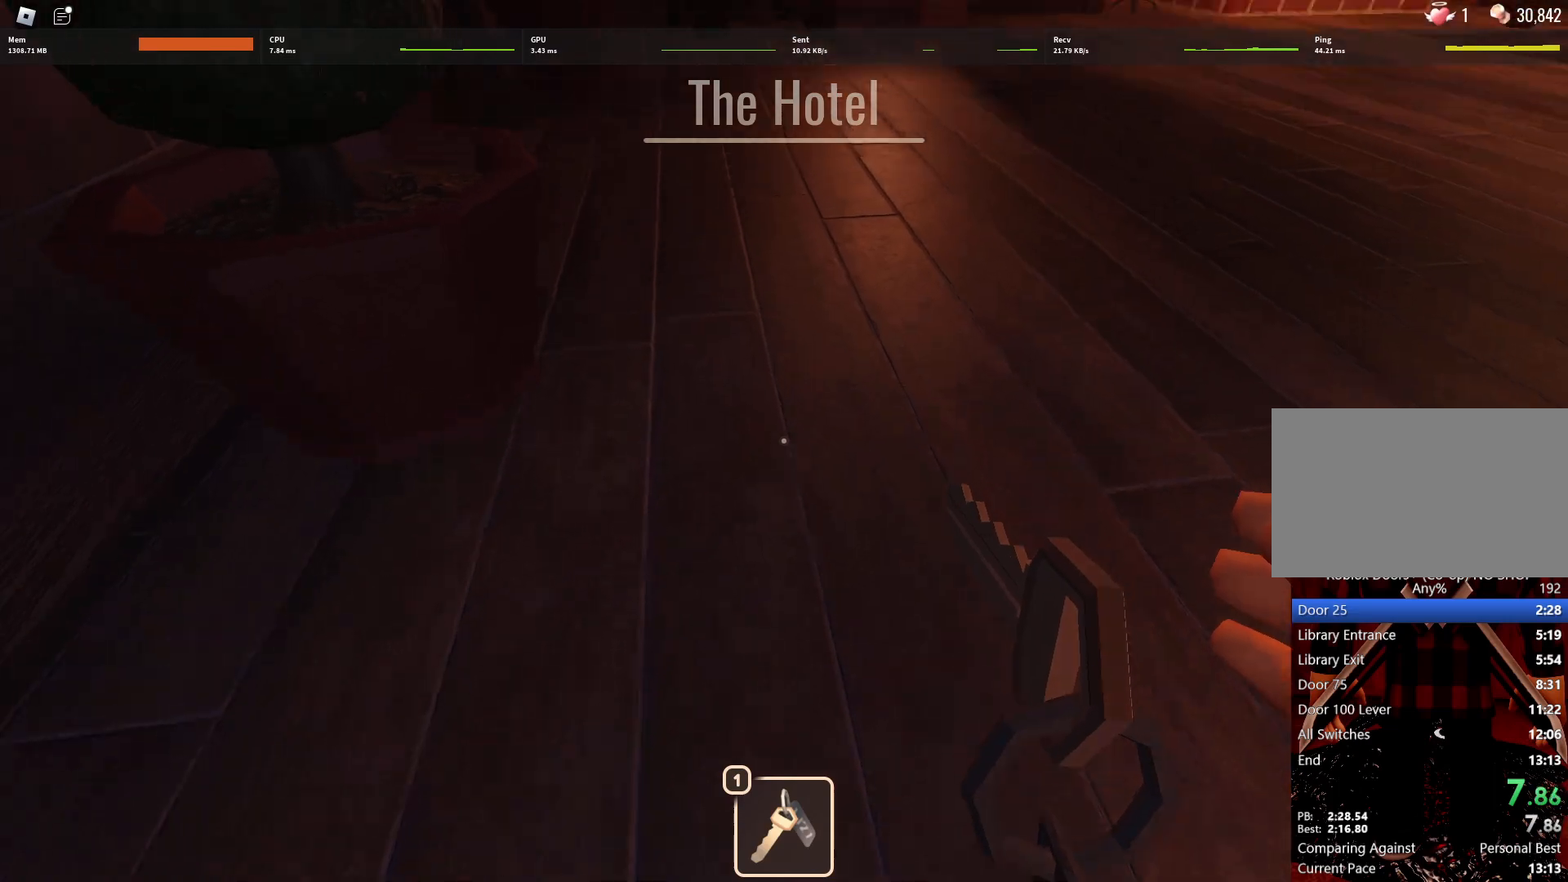
{"keys": ["e", "w"], "mouse": [], "events": [[150, "shift", "down"], [233, "shift", "up"], [467, "e", "down"]]}
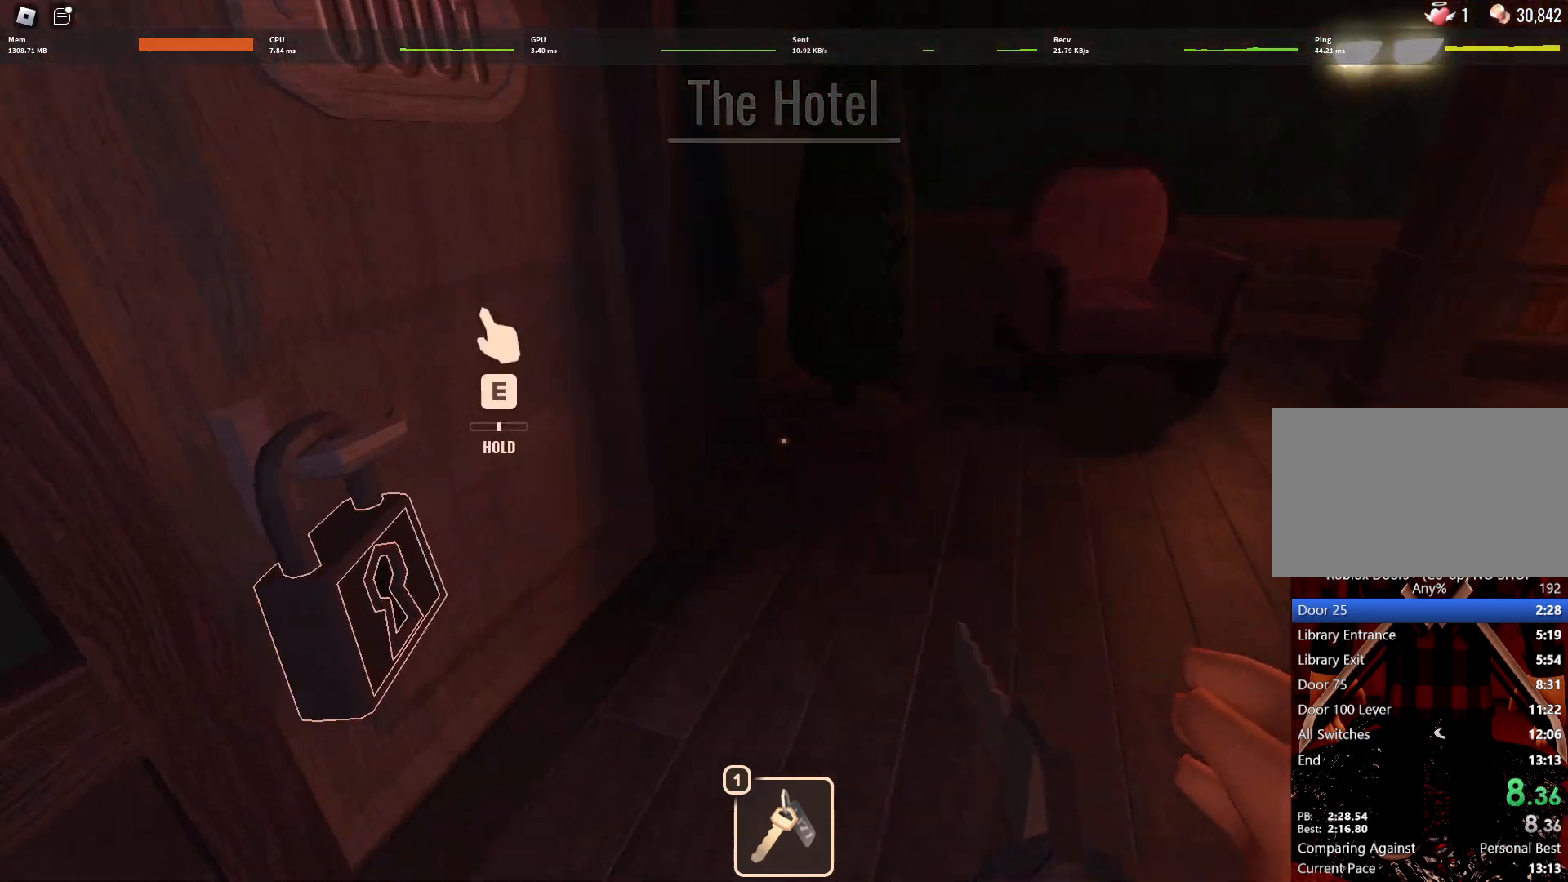
{"keys": ["e"], "mouse": [], "events": [[67, "w", "up"]]}
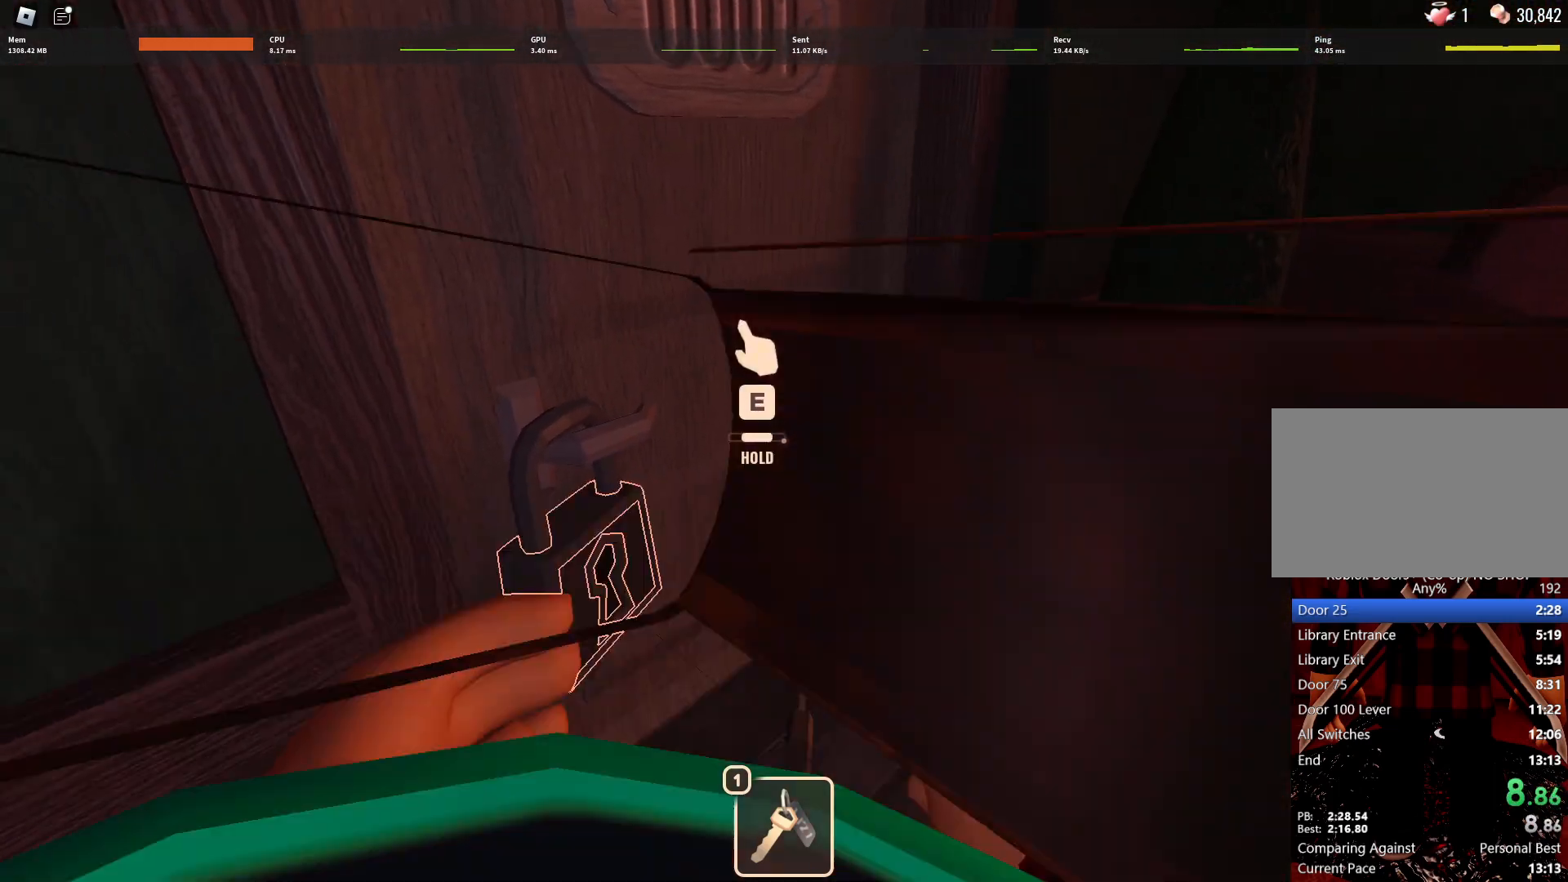
{"keys": ["e", "w"], "mouse": [], "events": [[450, "w", "down"]]}
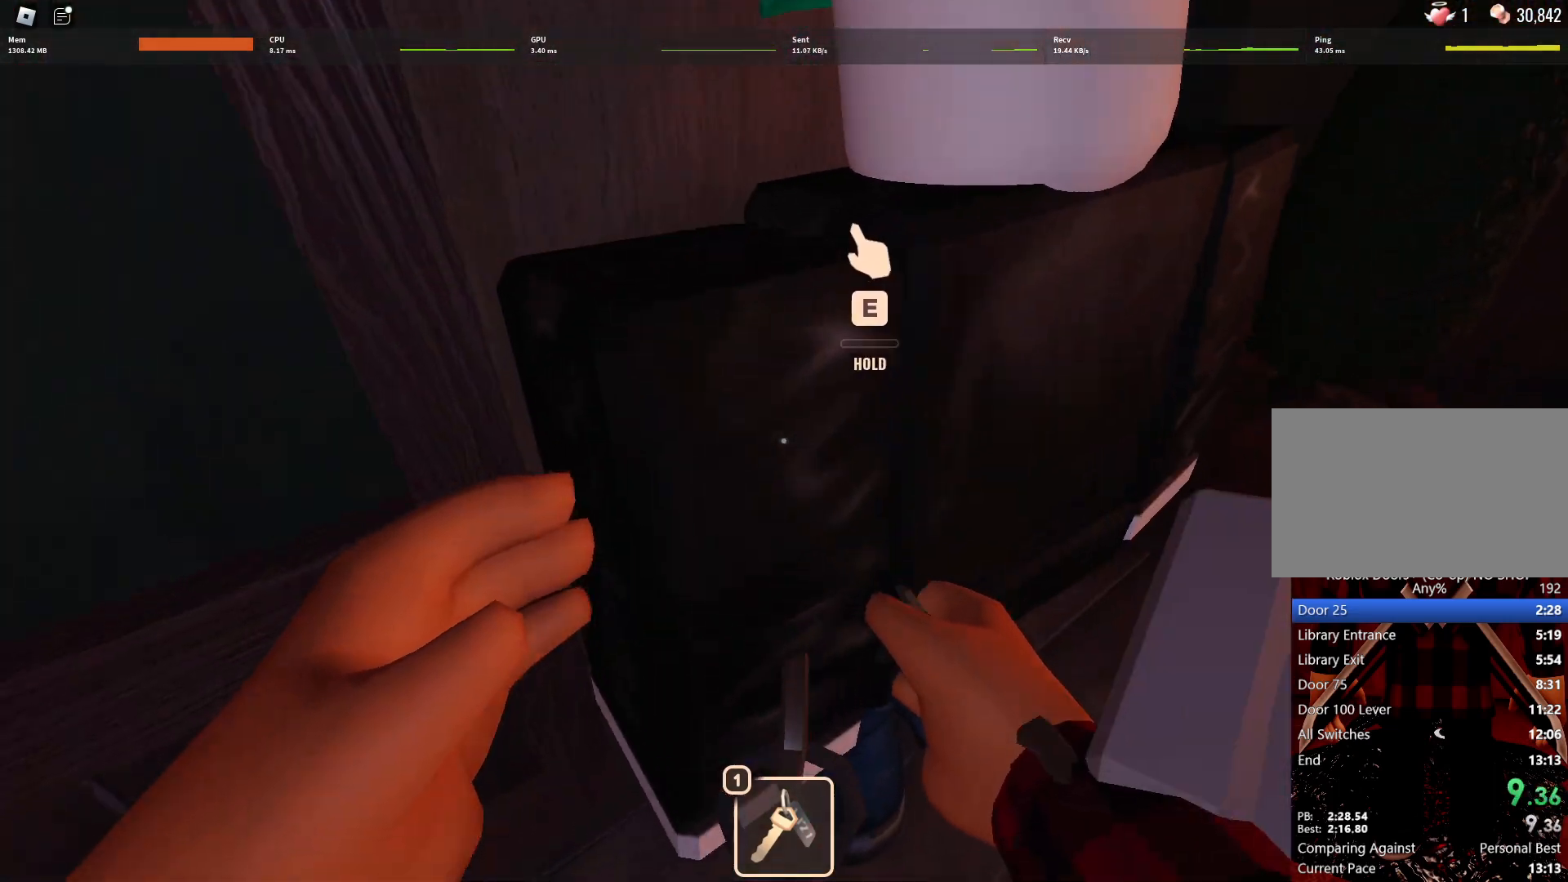
{"keys": ["w"], "mouse": [], "events": [[417, "e", "up"]]}
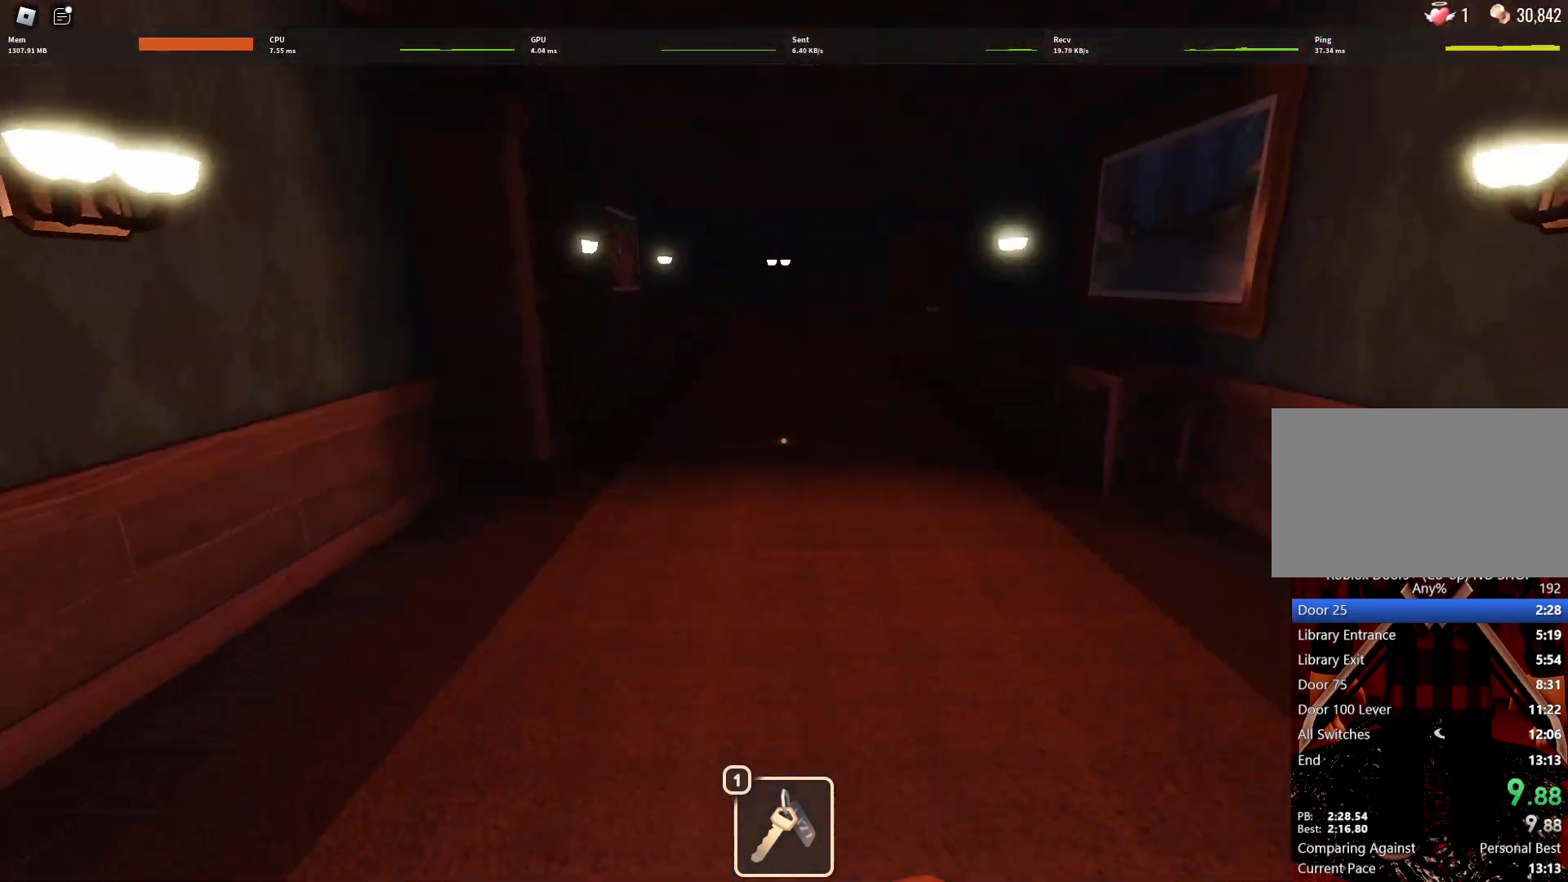
{"keys": ["w"], "mouse": [], "events": []}